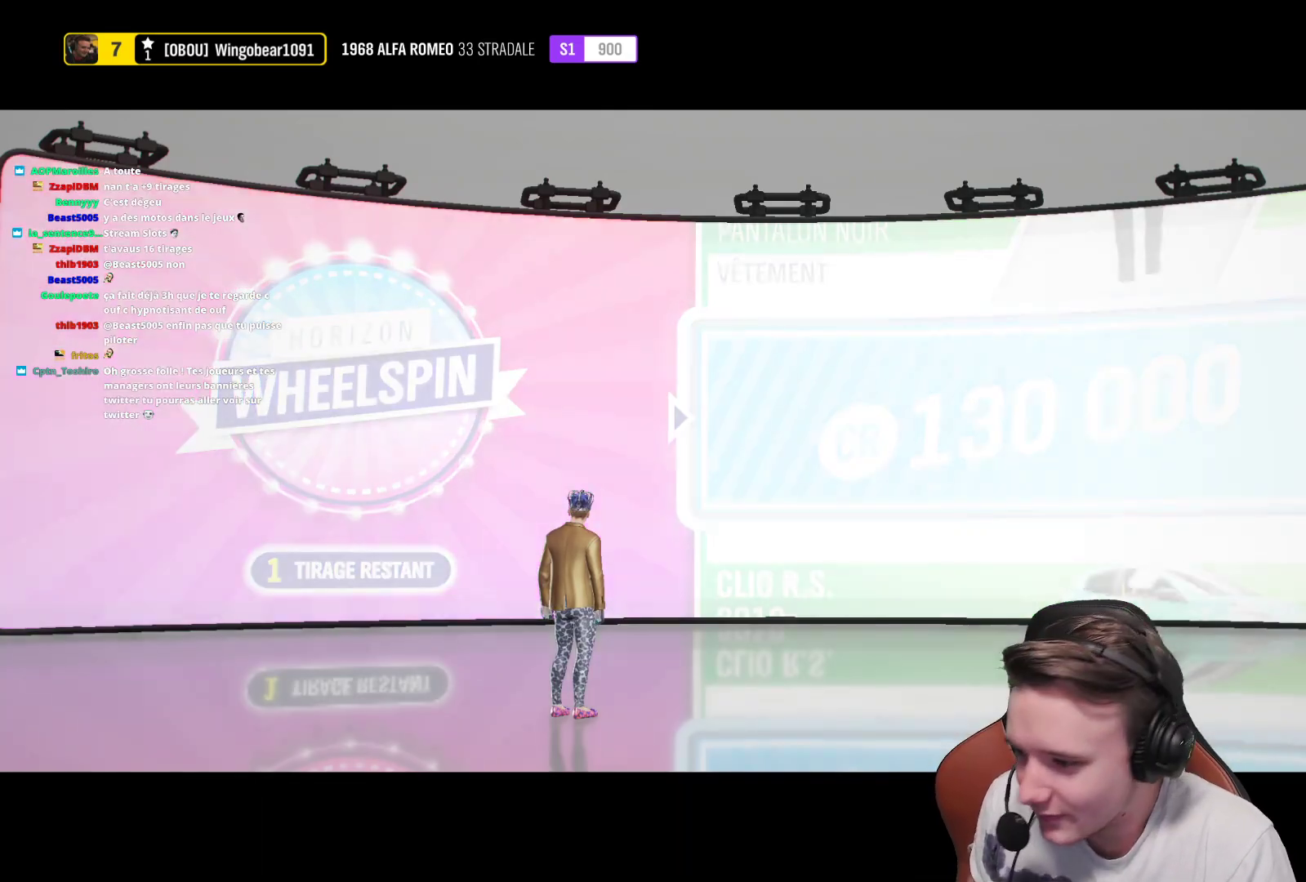
Gameplay with a controller (Xbox layout); each line is a JSON object with the inputs held at the frame after it. "events" lists button and stick changes between this image and that frame as [ms after this image, input, new state], when the widget could be followed in between. Not read: L3.
{"buttons": [], "left_stick": "center", "right_stick": "center", "events": [[17, "A", "up"], [117, "A", "down"], [233, "A", "up"]]}
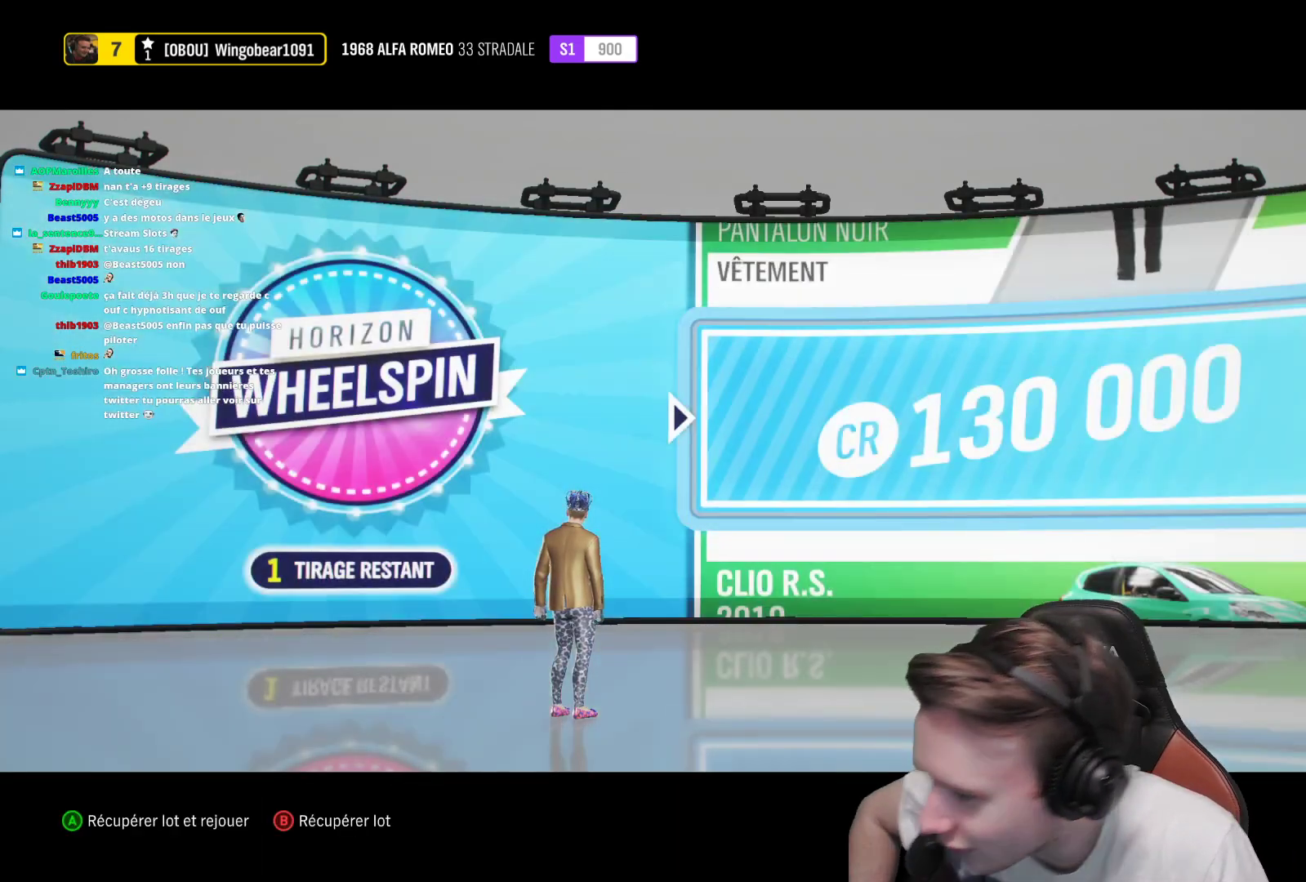
{"buttons": [], "left_stick": "center", "right_stick": "center", "events": []}
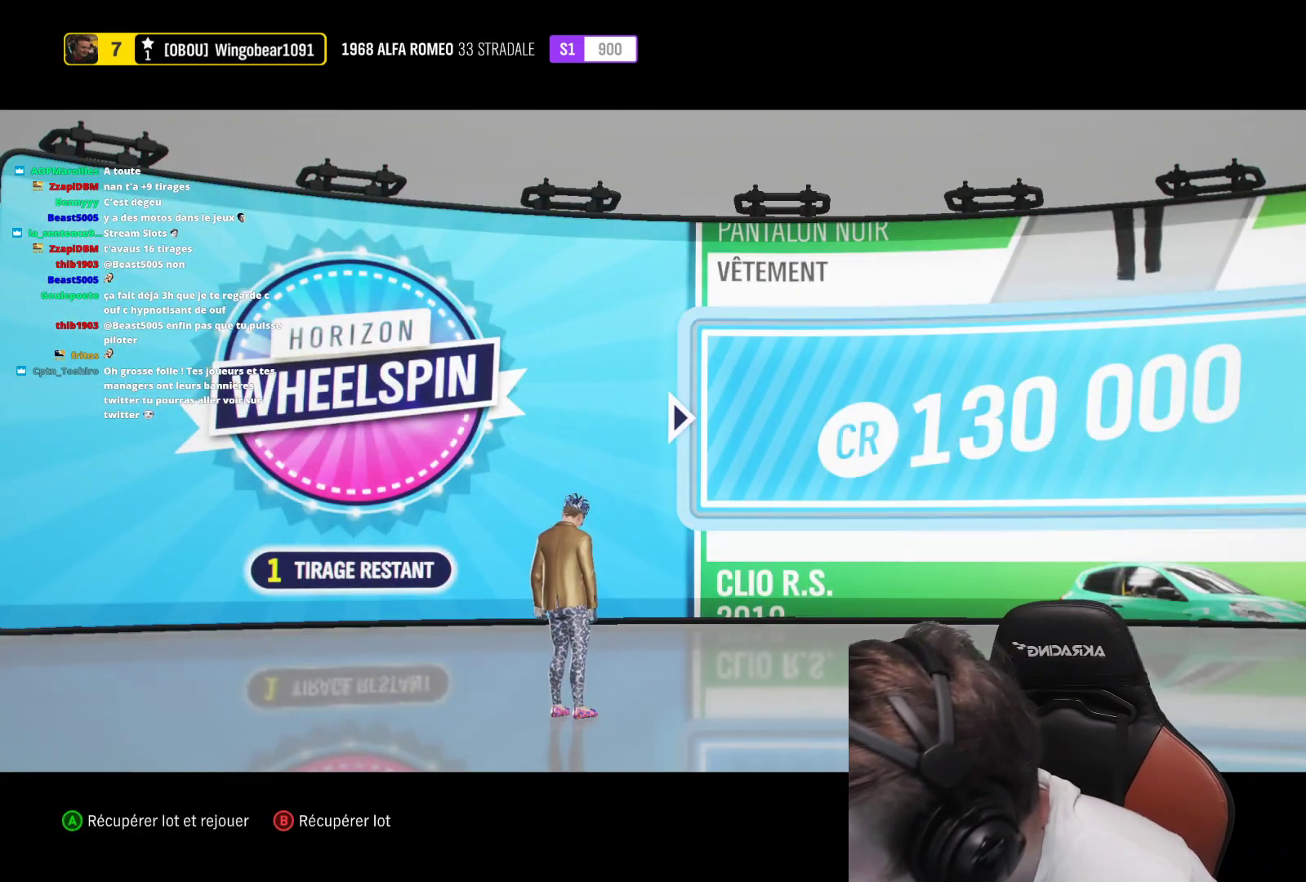
{"buttons": [], "left_stick": "center", "right_stick": "center", "events": []}
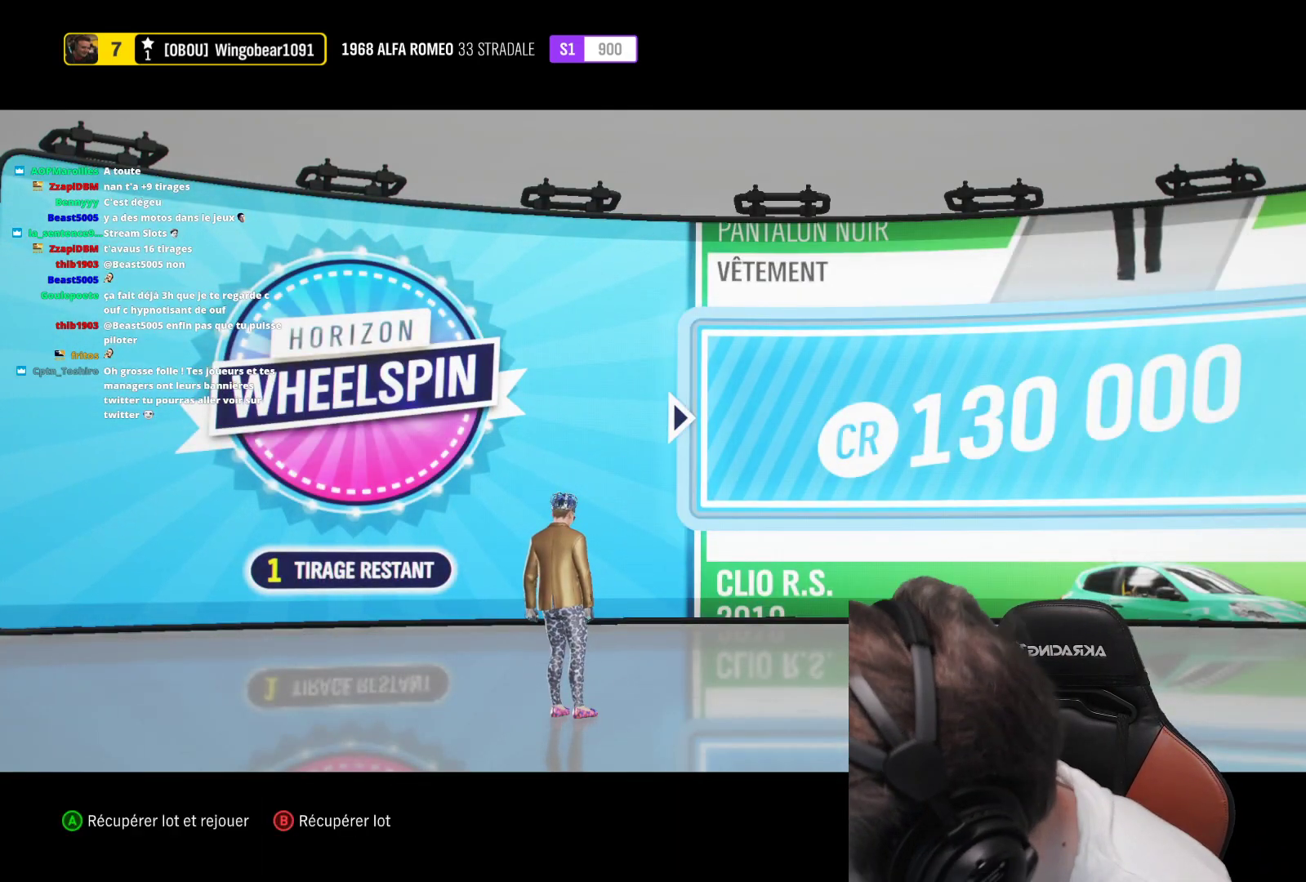
{"buttons": [], "left_stick": "center", "right_stick": "center", "events": []}
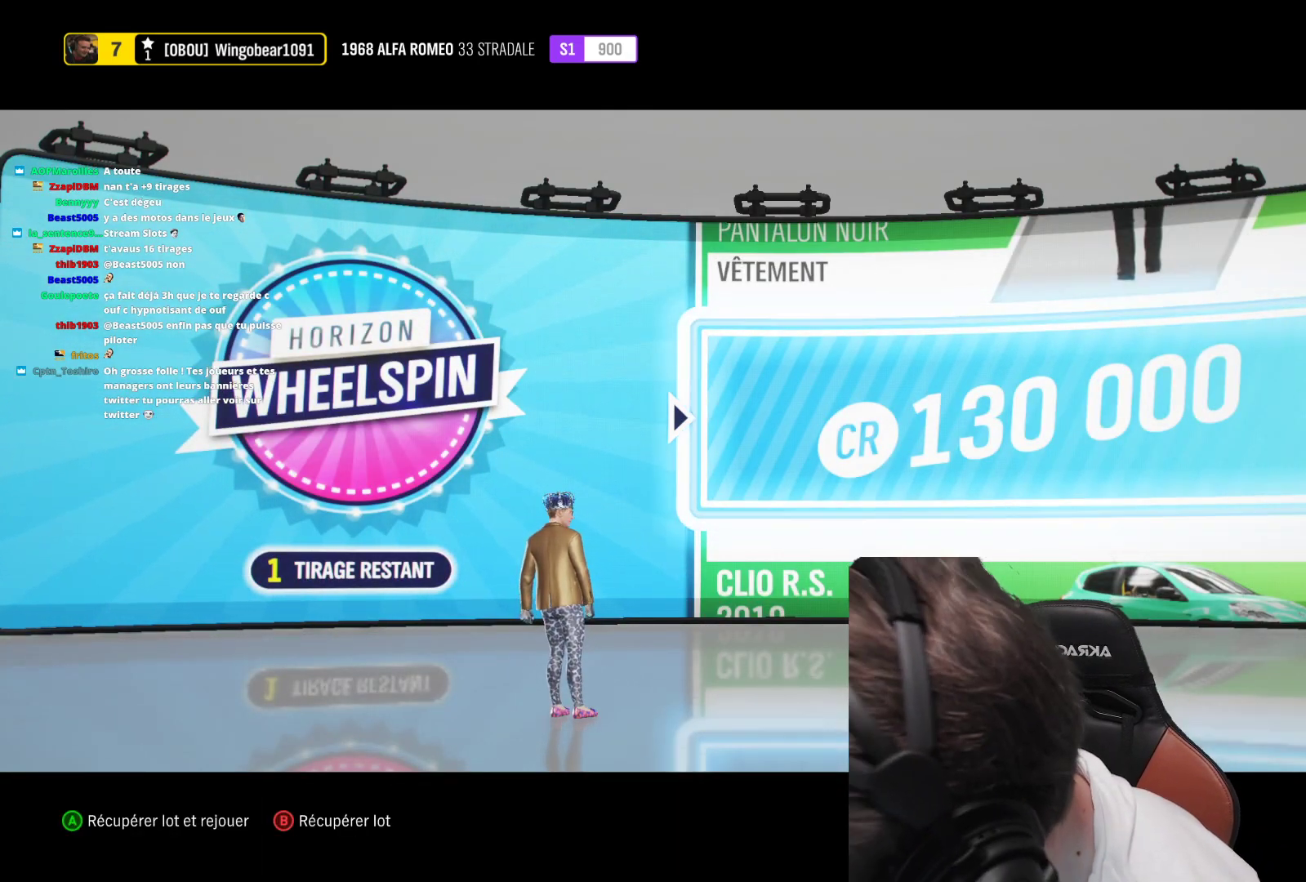
{"buttons": [], "left_stick": "center", "right_stick": "center", "events": []}
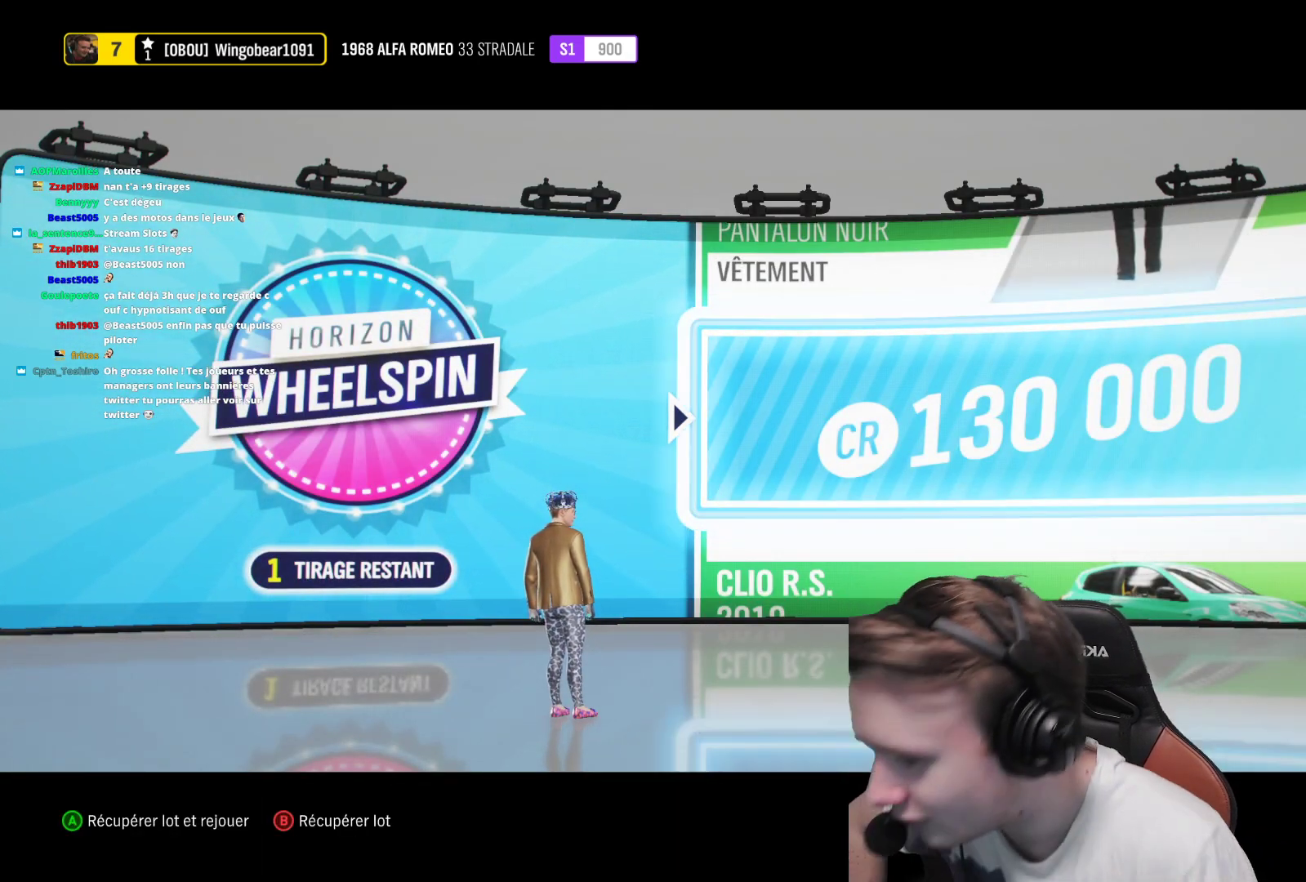
{"buttons": [], "left_stick": "center", "right_stick": "center", "events": []}
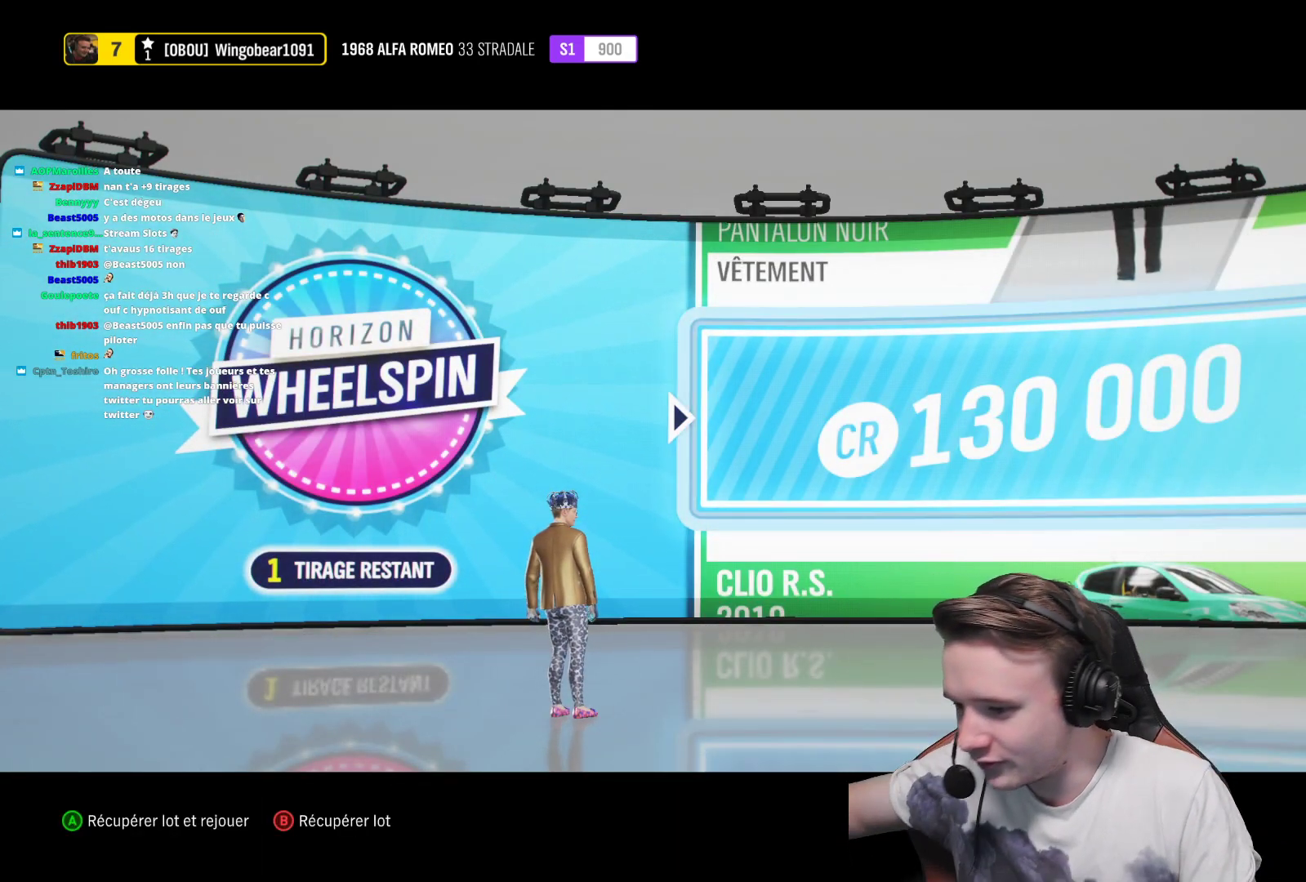
{"buttons": [], "left_stick": "center", "right_stick": "center", "events": [[333, "A", "down"], [450, "A", "up"]]}
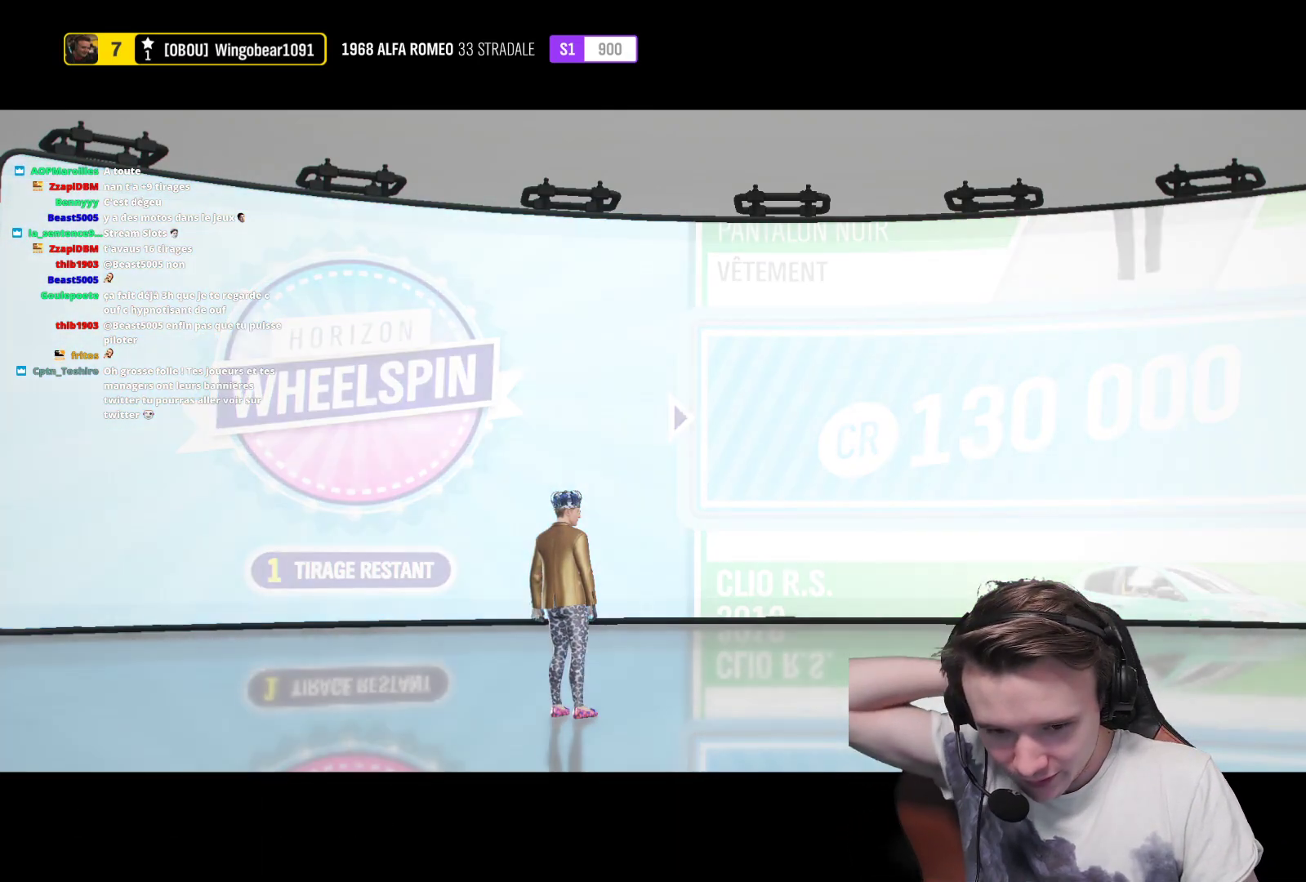
{"buttons": [], "left_stick": "center", "right_stick": "center", "events": []}
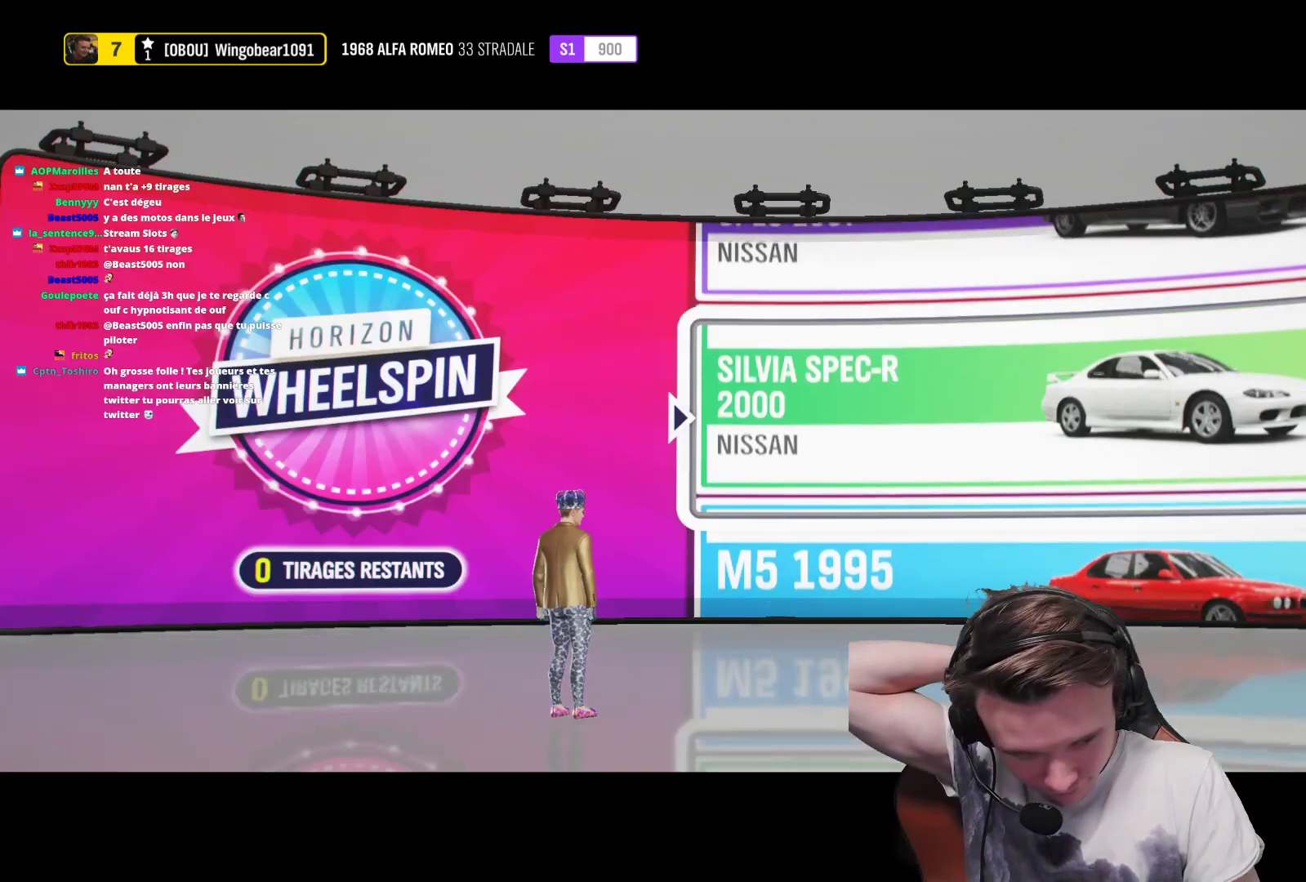
{"buttons": [], "left_stick": "center", "right_stick": "center", "events": []}
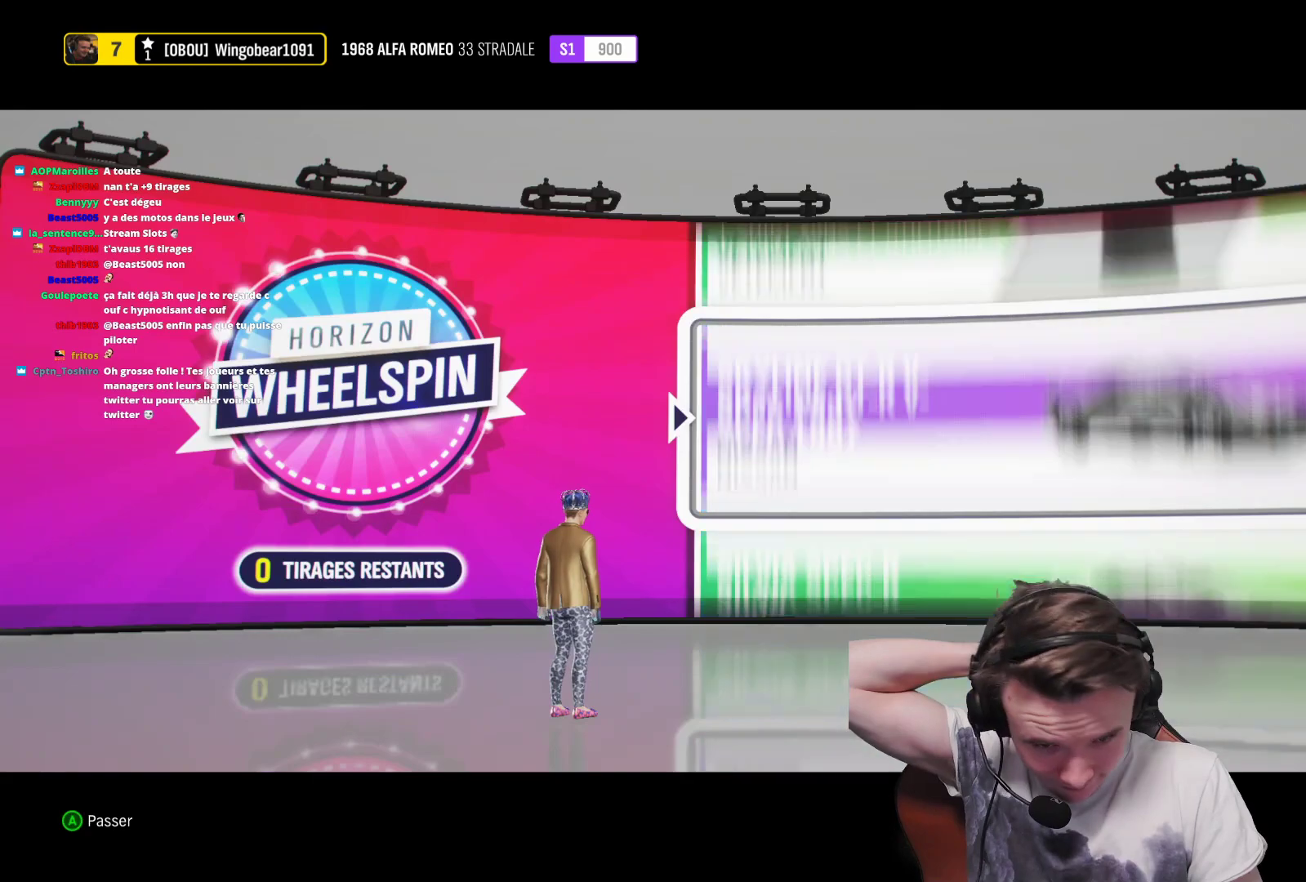
{"buttons": [], "left_stick": "center", "right_stick": "center", "events": [[367, "A", "down"], [483, "A", "up"]]}
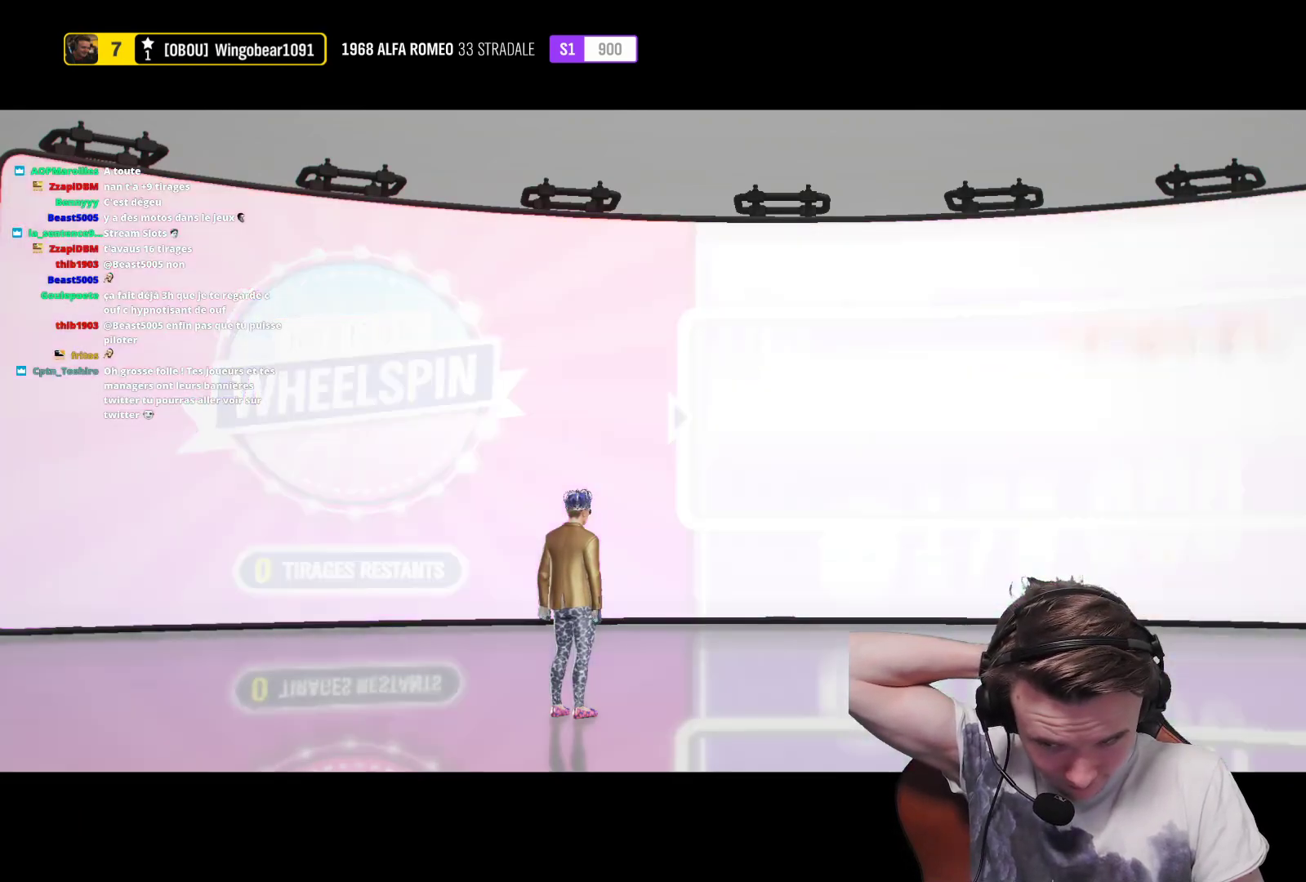
{"buttons": [], "left_stick": "center", "right_stick": "center", "events": [[83, "A", "down"], [150, "A", "up"]]}
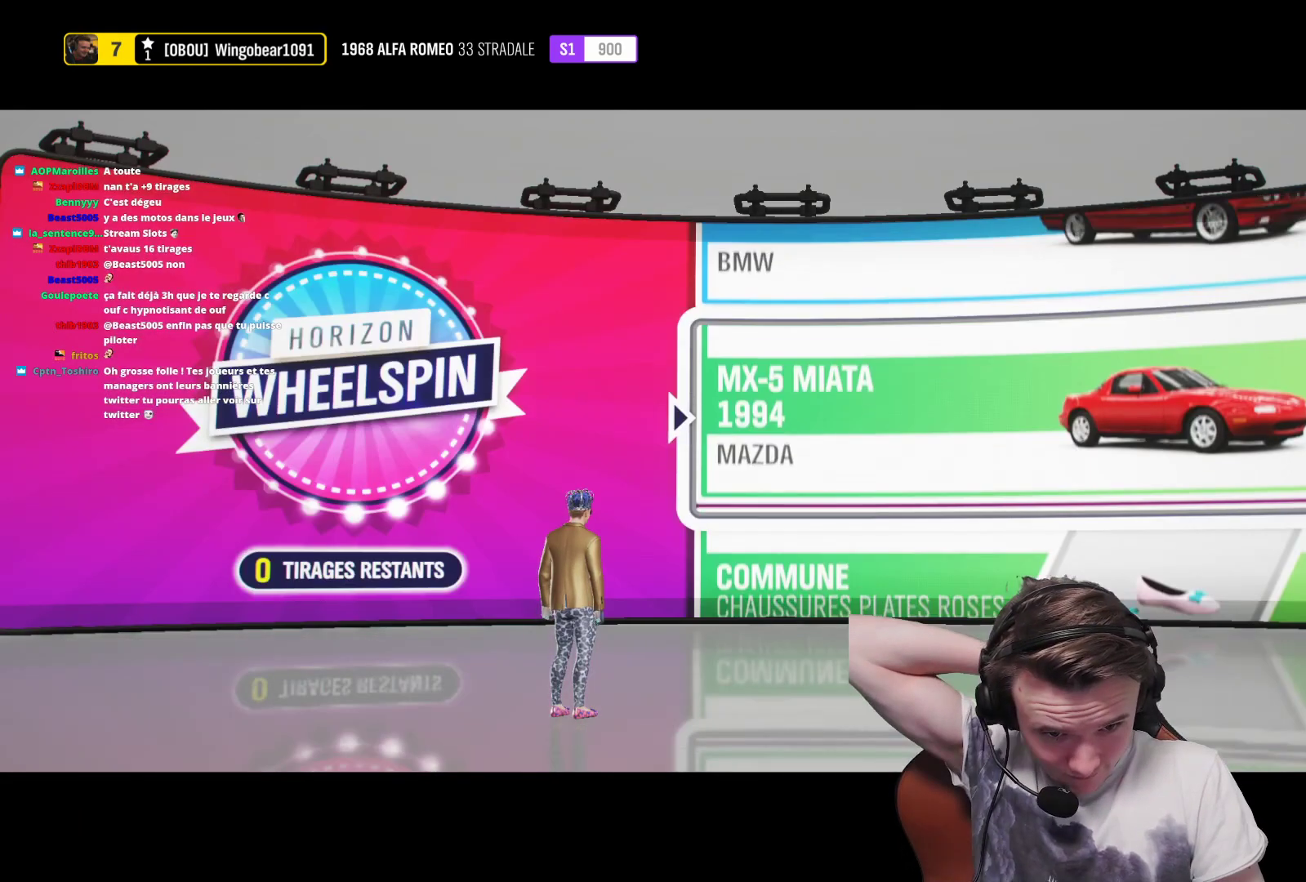
{"buttons": [], "left_stick": "center", "right_stick": "center", "events": []}
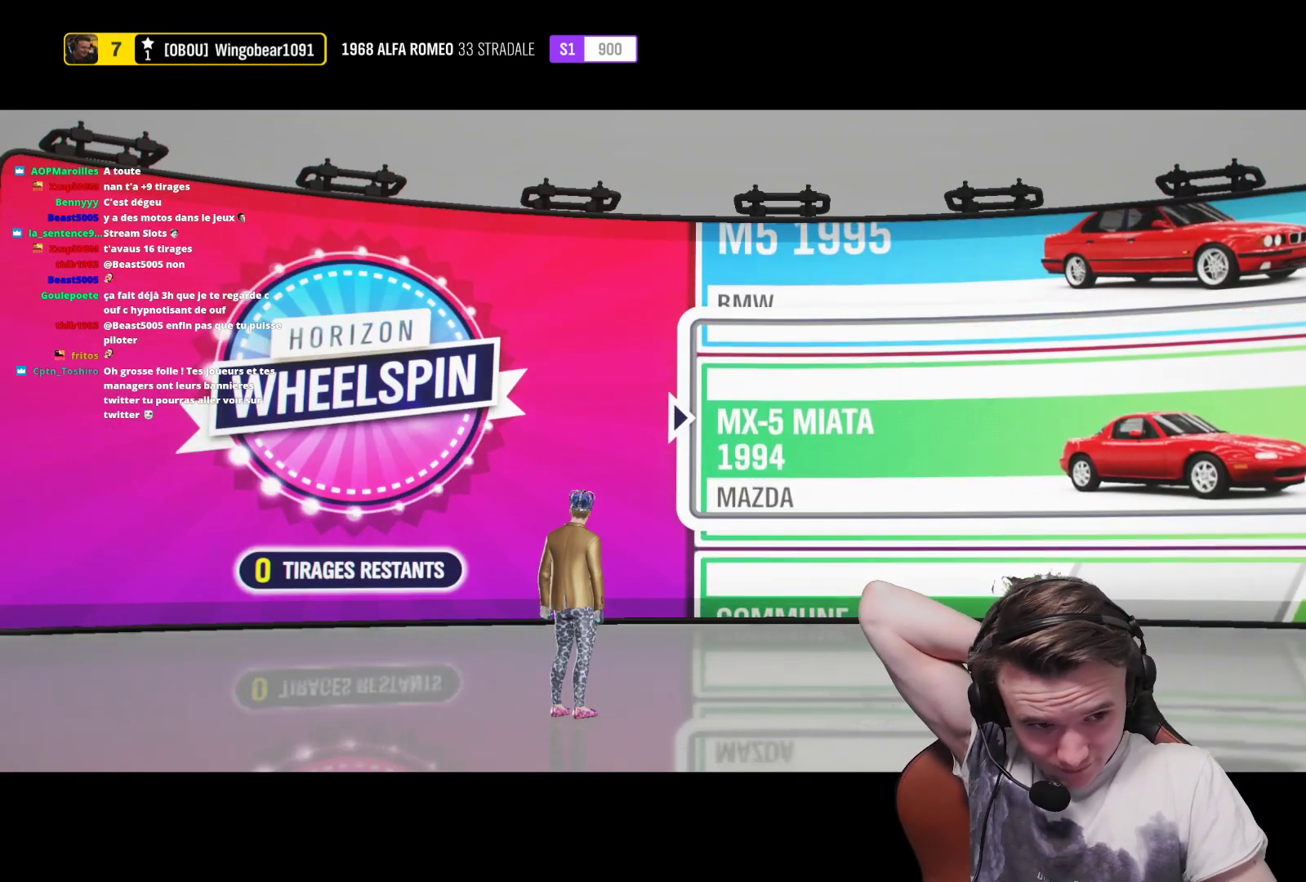
{"buttons": [], "left_stick": "center", "right_stick": "center", "events": []}
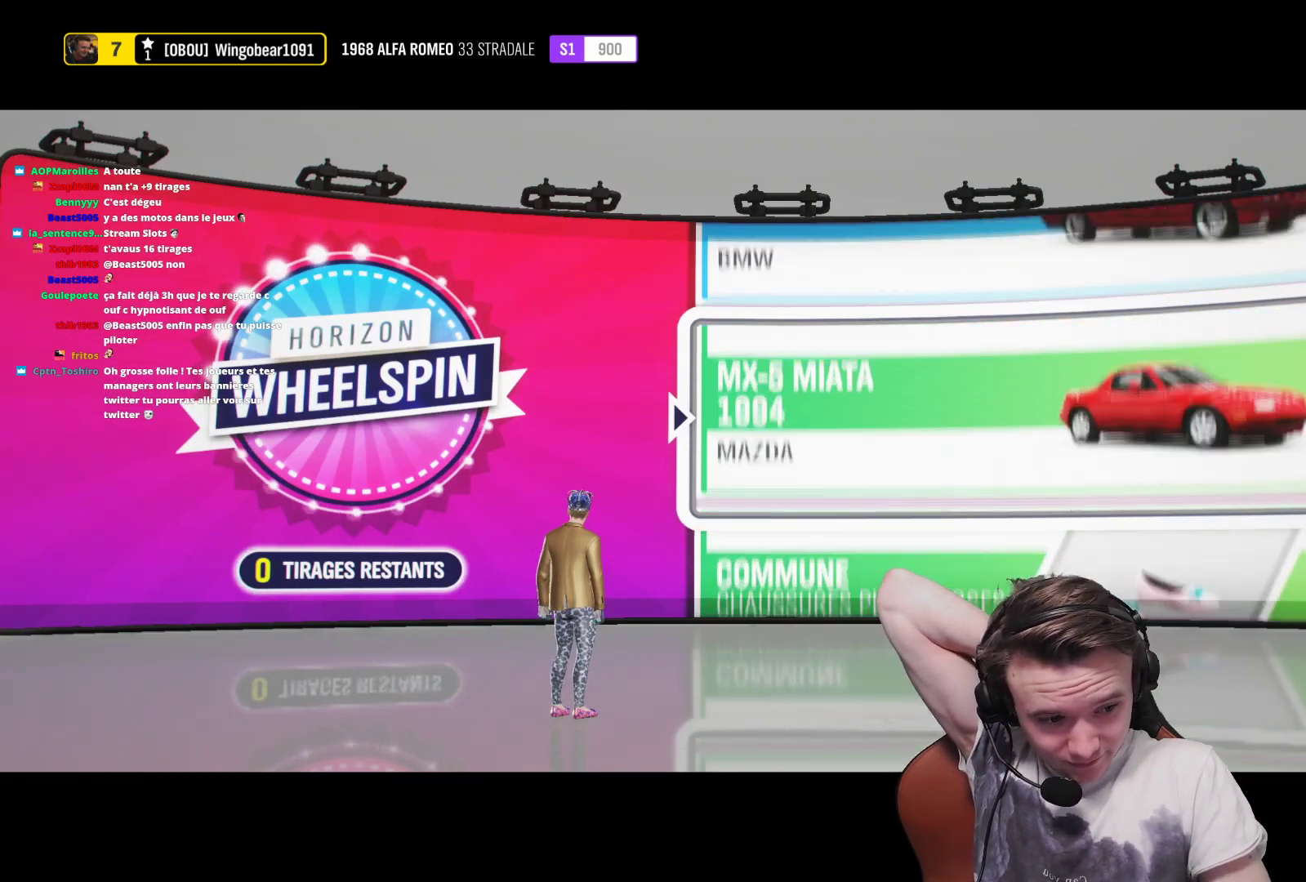
{"buttons": [], "left_stick": "center", "right_stick": "center", "events": []}
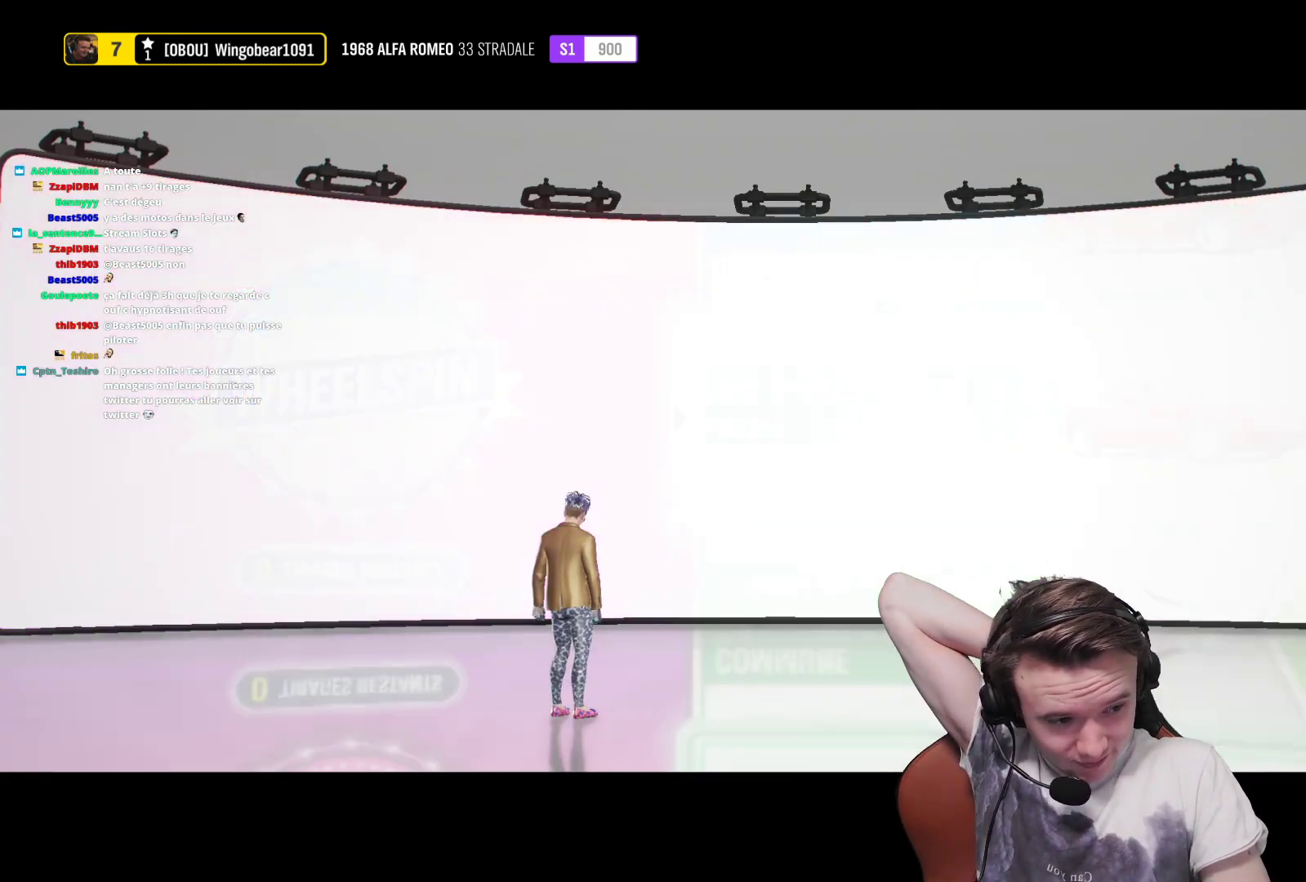
{"buttons": [], "left_stick": "center", "right_stick": "center", "events": []}
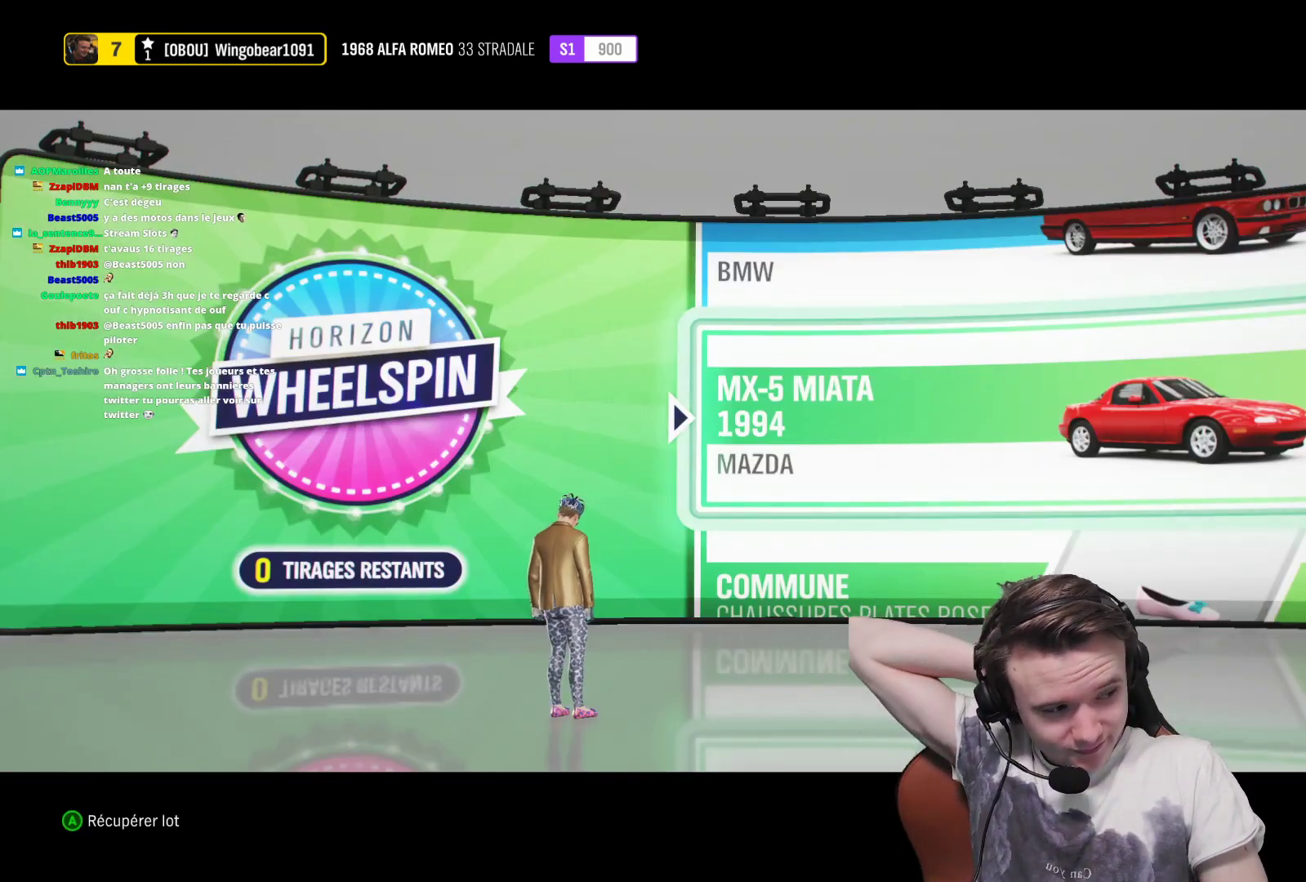
{"buttons": [], "left_stick": "center", "right_stick": "center", "events": []}
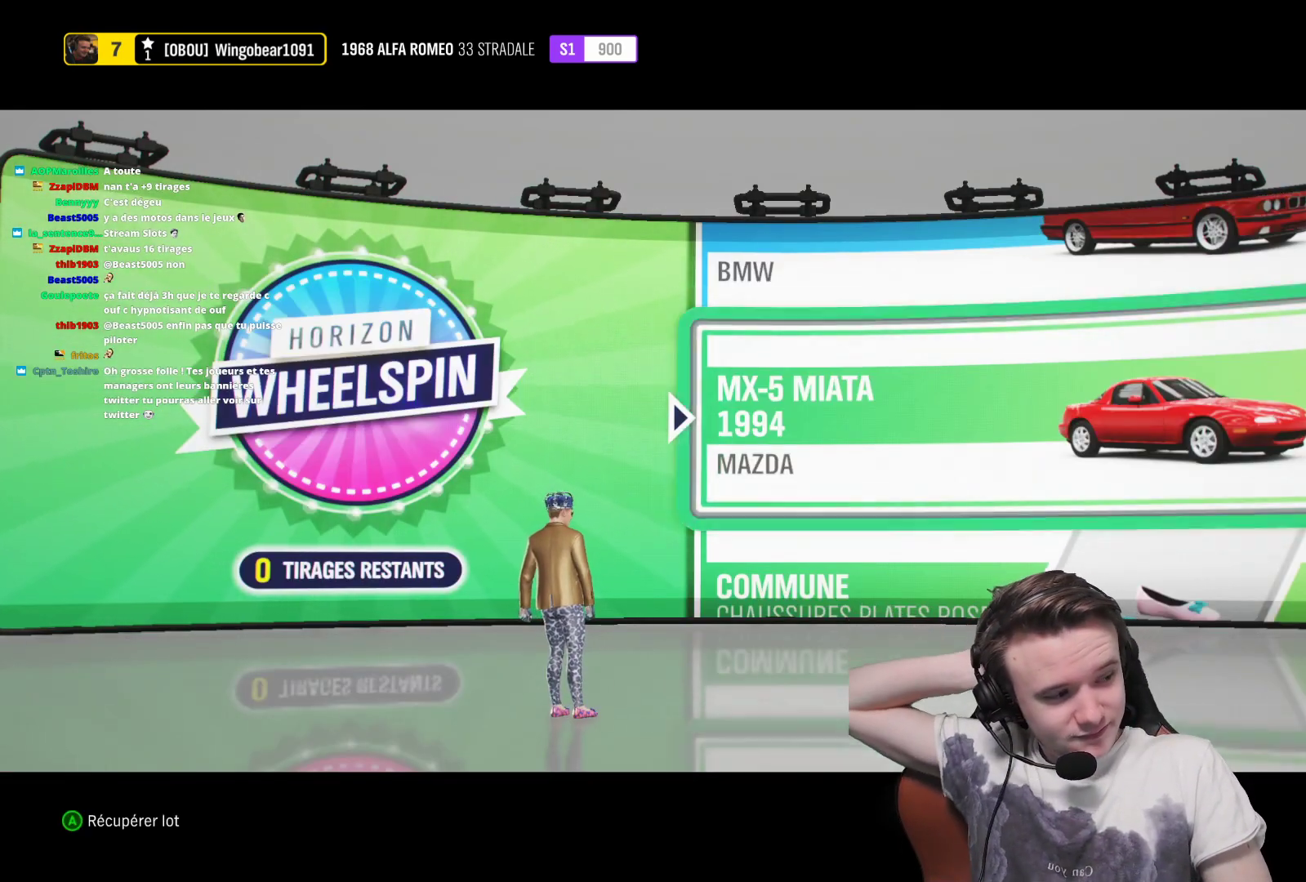
{"buttons": [], "left_stick": "center", "right_stick": "center", "events": [[233, "B", "down"], [383, "B", "up"]]}
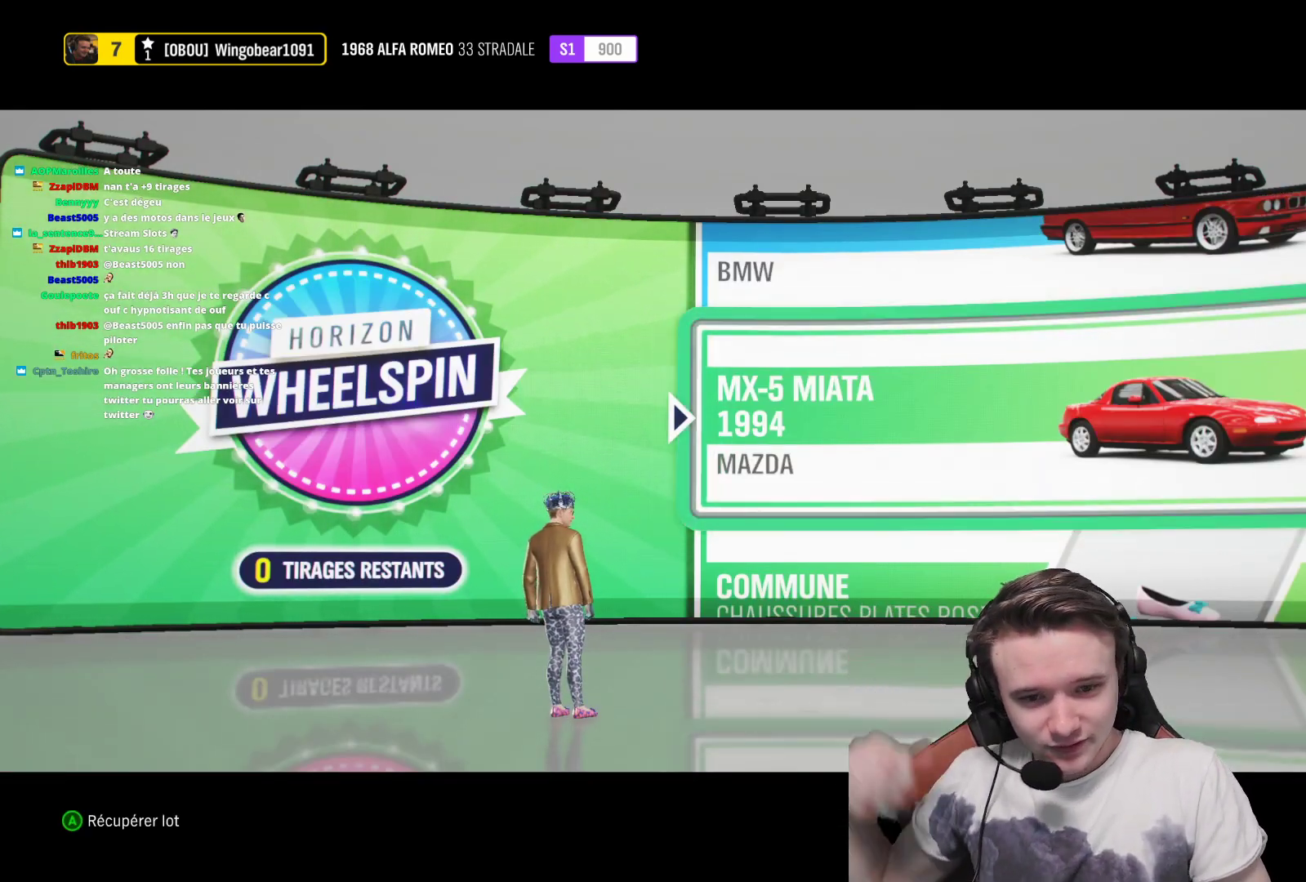
{"buttons": [], "left_stick": "center", "right_stick": "center", "events": [[133, "A", "down"], [267, "A", "up"]]}
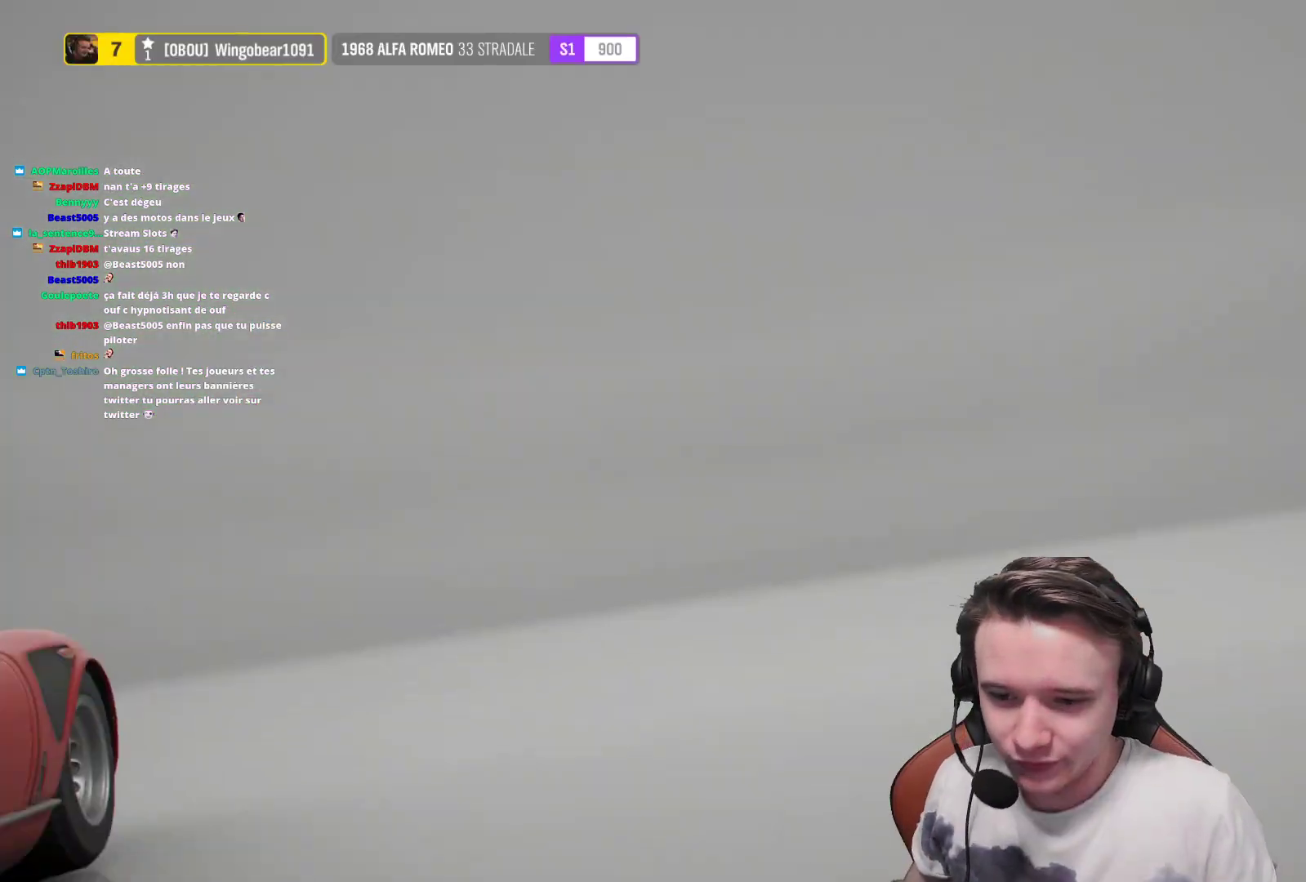
{"buttons": [], "left_stick": "center", "right_stick": "center", "events": [[367, "B", "down"], [500, "B", "up"]]}
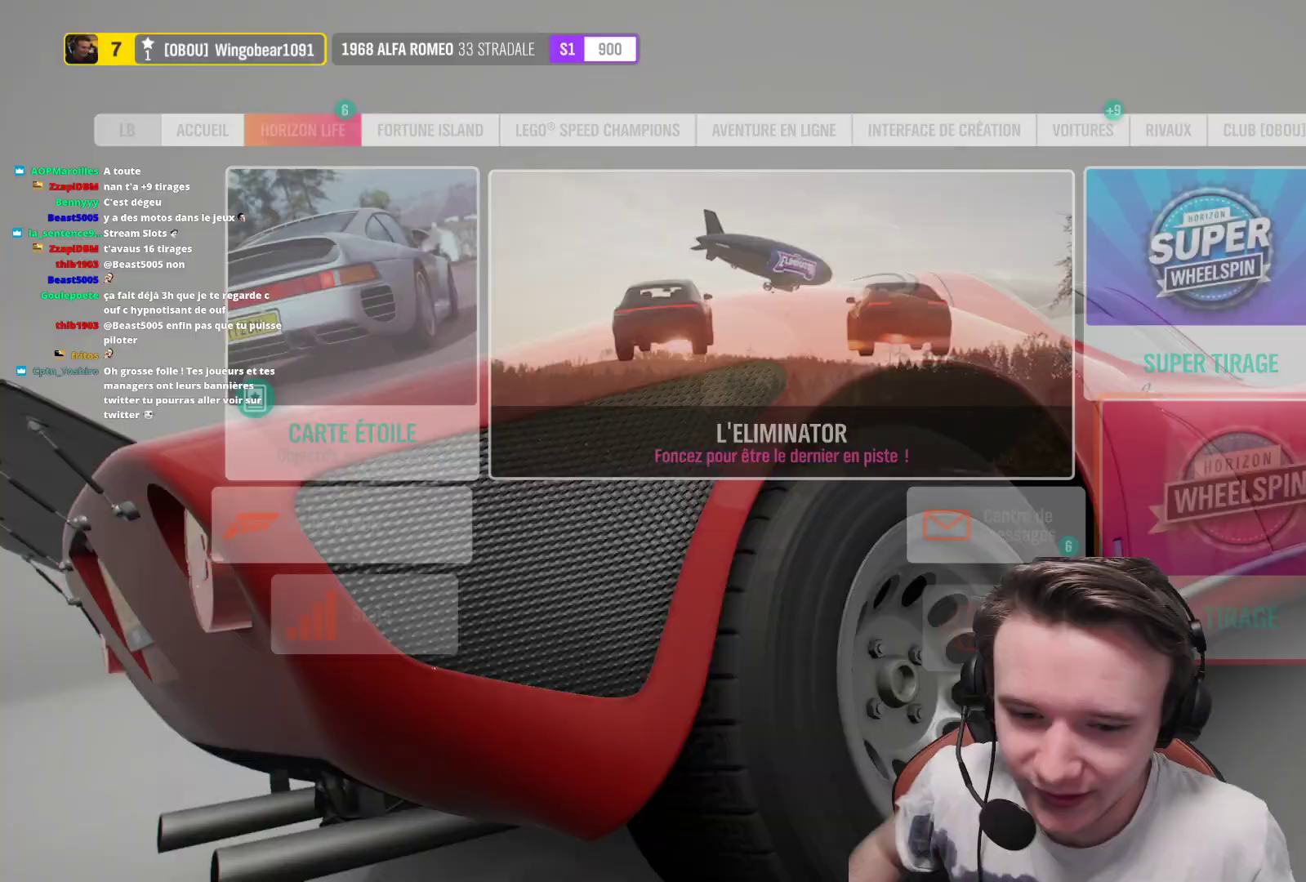
{"buttons": [], "left_stick": "center", "right_stick": "center", "events": [[367, "B", "down"], [483, "B", "up"]]}
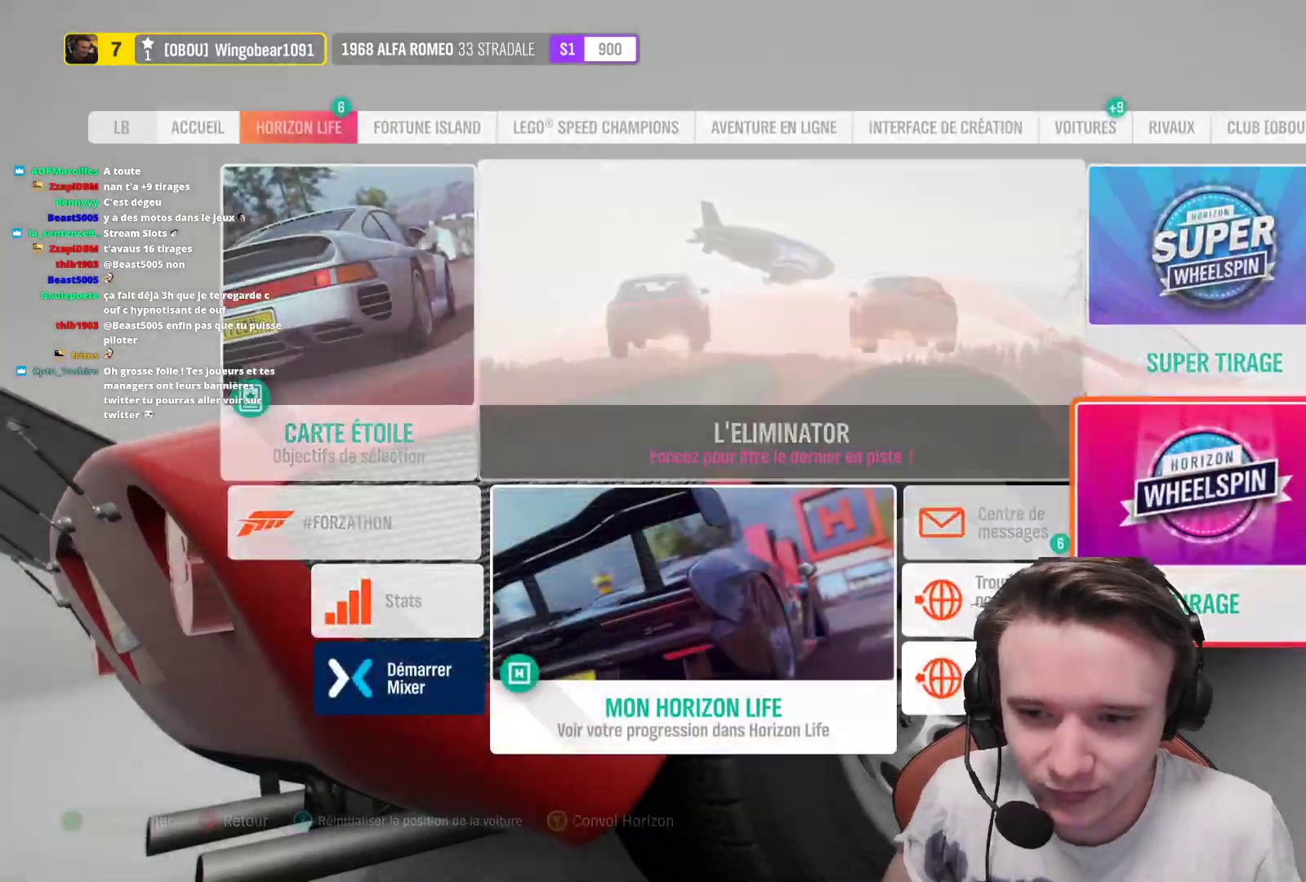
{"buttons": [], "left_stick": "center", "right_stick": "center", "events": []}
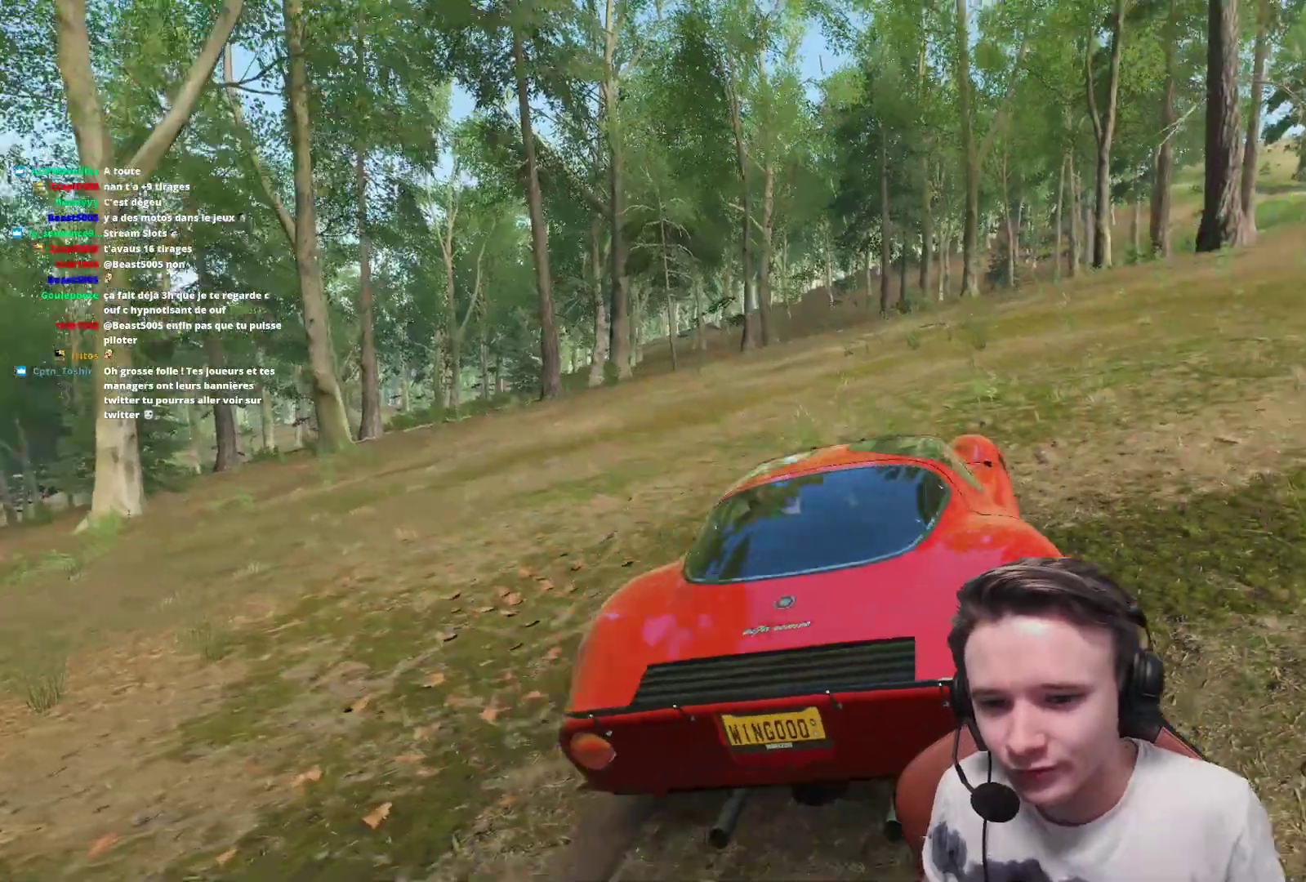
{"buttons": [], "left_stick": "center", "right_stick": "center", "events": []}
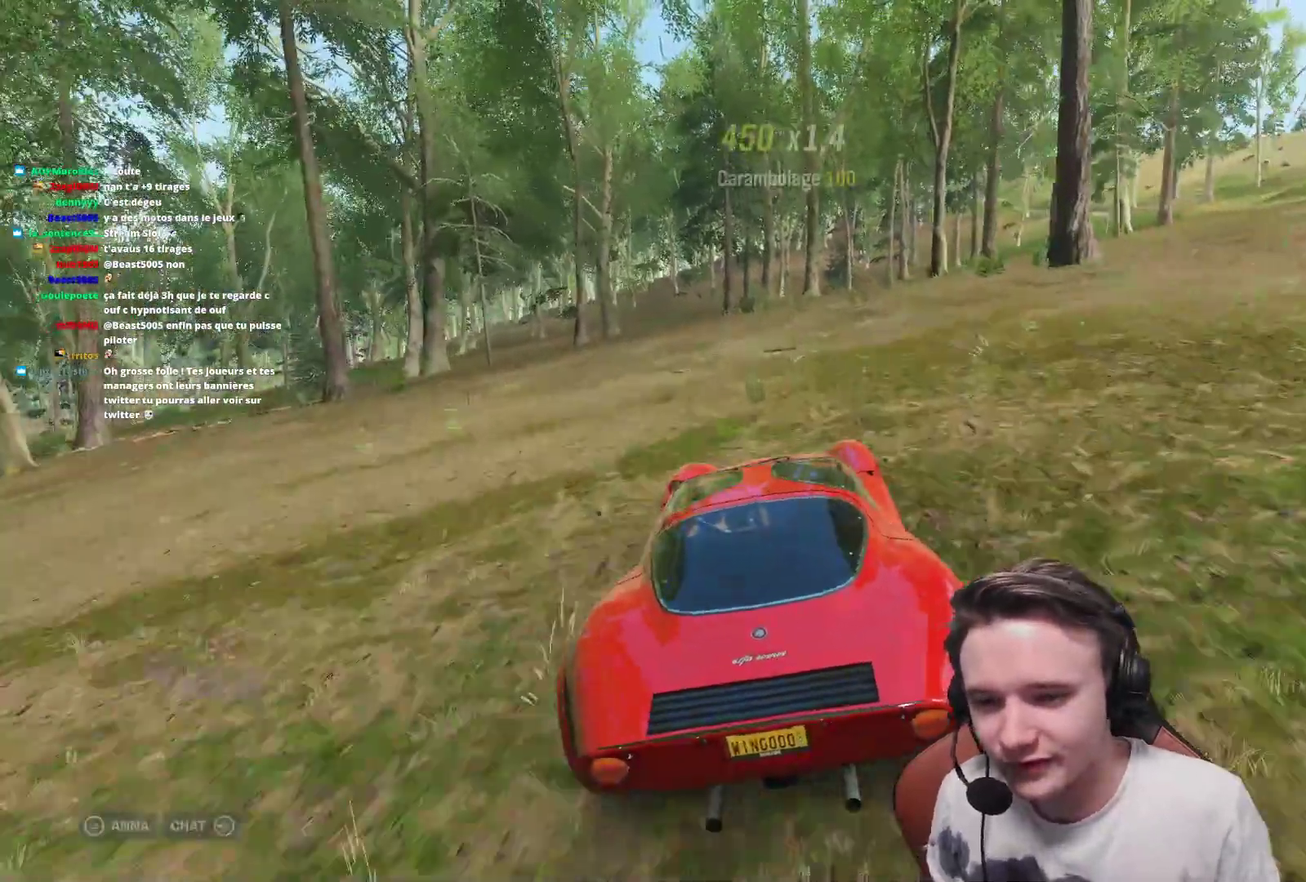
{"buttons": [], "left_stick": "right", "right_stick": "center", "events": [[450, "left_stick", "right"]]}
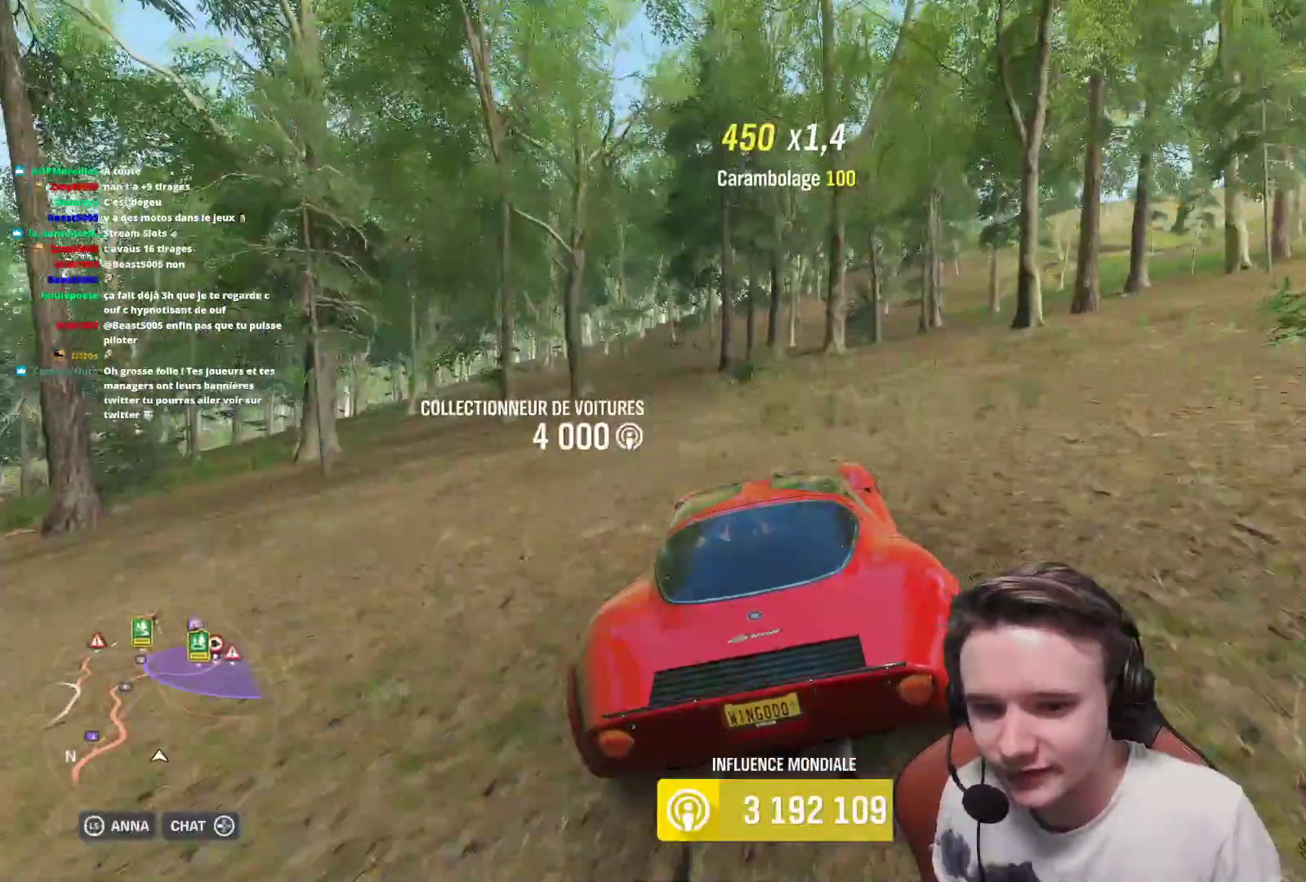
{"buttons": [], "left_stick": "right", "right_stick": "center", "events": [[67, "left_stick", "center"], [267, "left_stick", "up-left"], [383, "left_stick", "center"], [500, "left_stick", "right"]]}
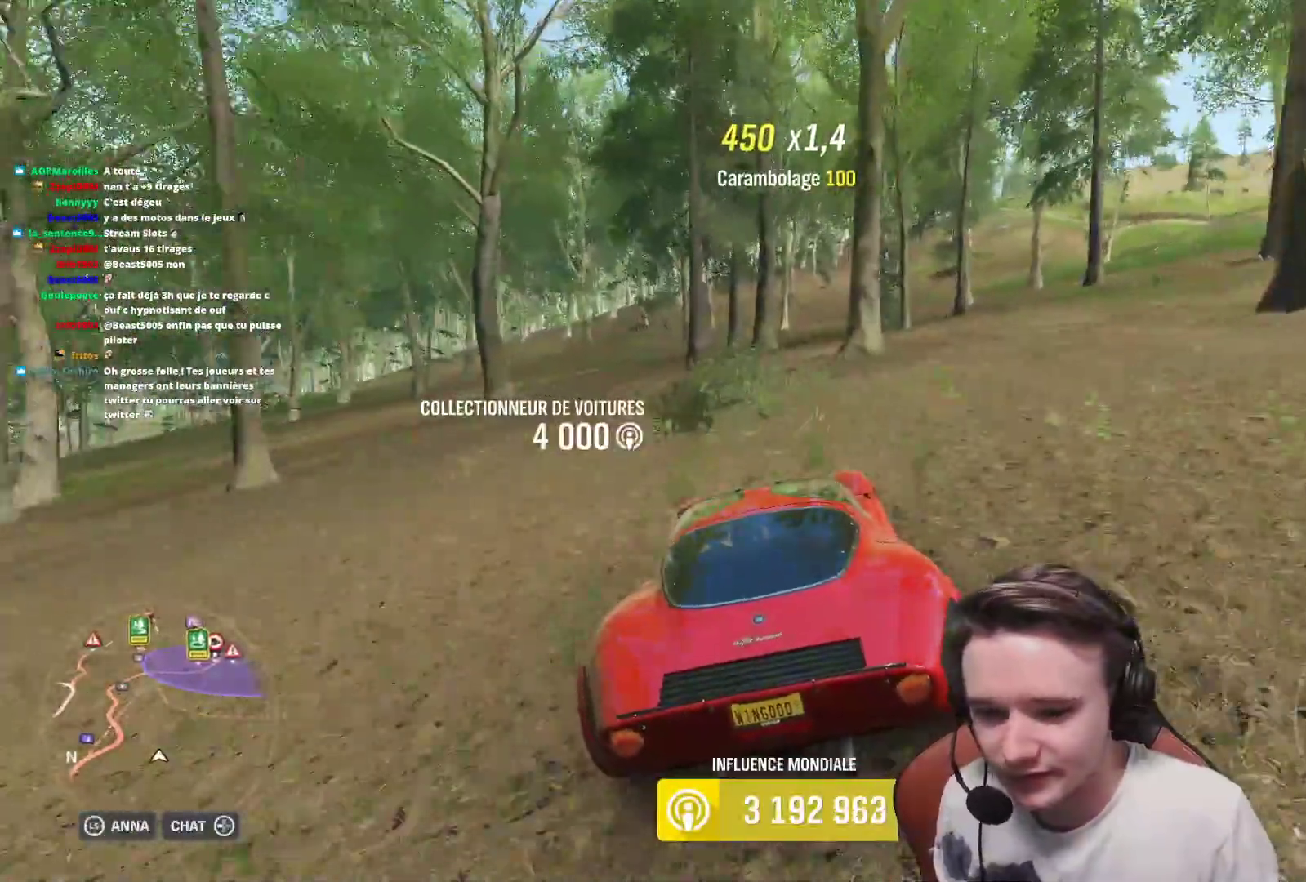
{"buttons": [], "left_stick": "center", "right_stick": "center", "events": [[100, "START", "down"], [117, "START", "up"], [267, "left_stick", "center"]]}
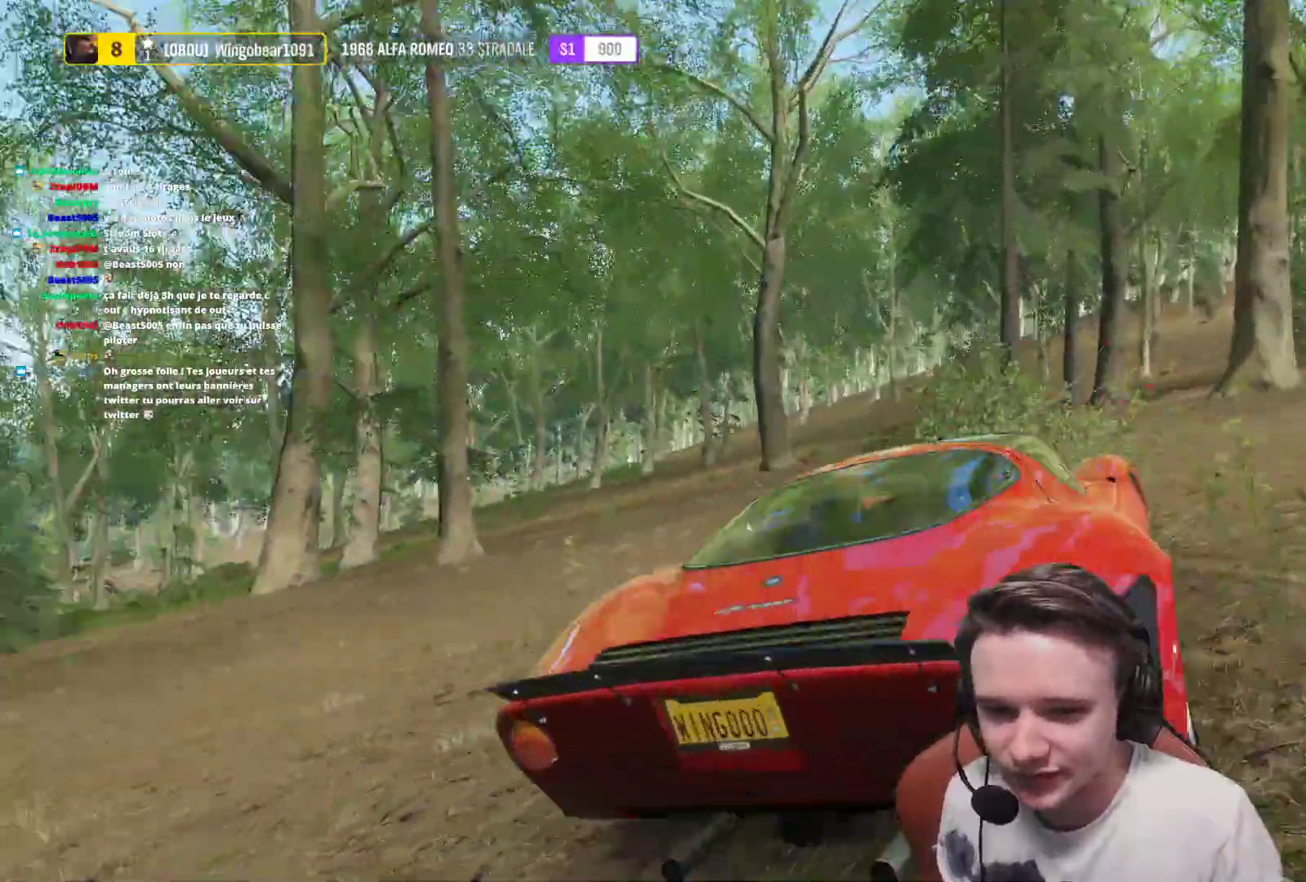
{"buttons": [], "left_stick": "center", "right_stick": "center", "events": []}
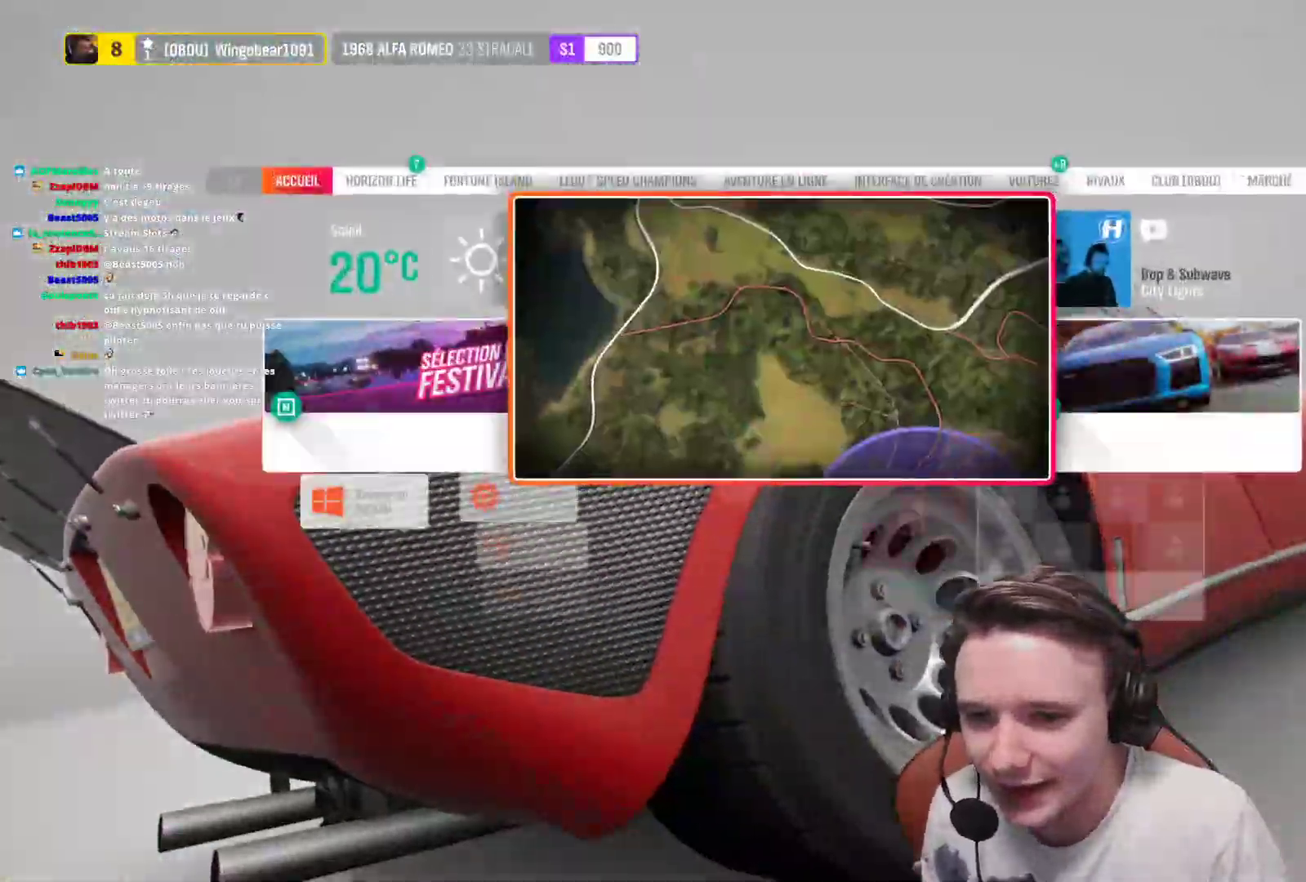
{"buttons": [], "left_stick": "center", "right_stick": "center", "events": [[233, "R1", "down"], [300, "R1", "up"]]}
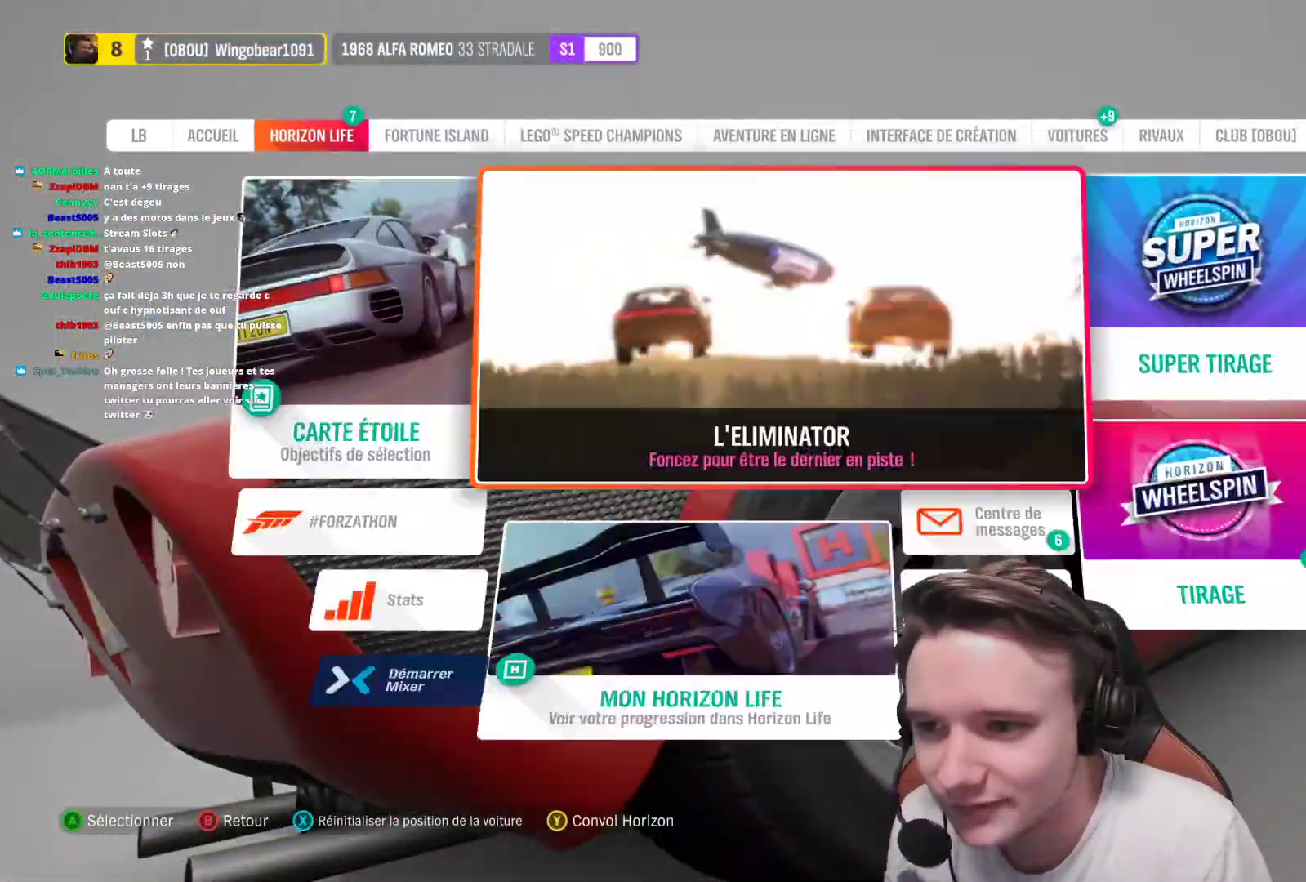
{"buttons": [], "left_stick": "center", "right_stick": "center", "events": []}
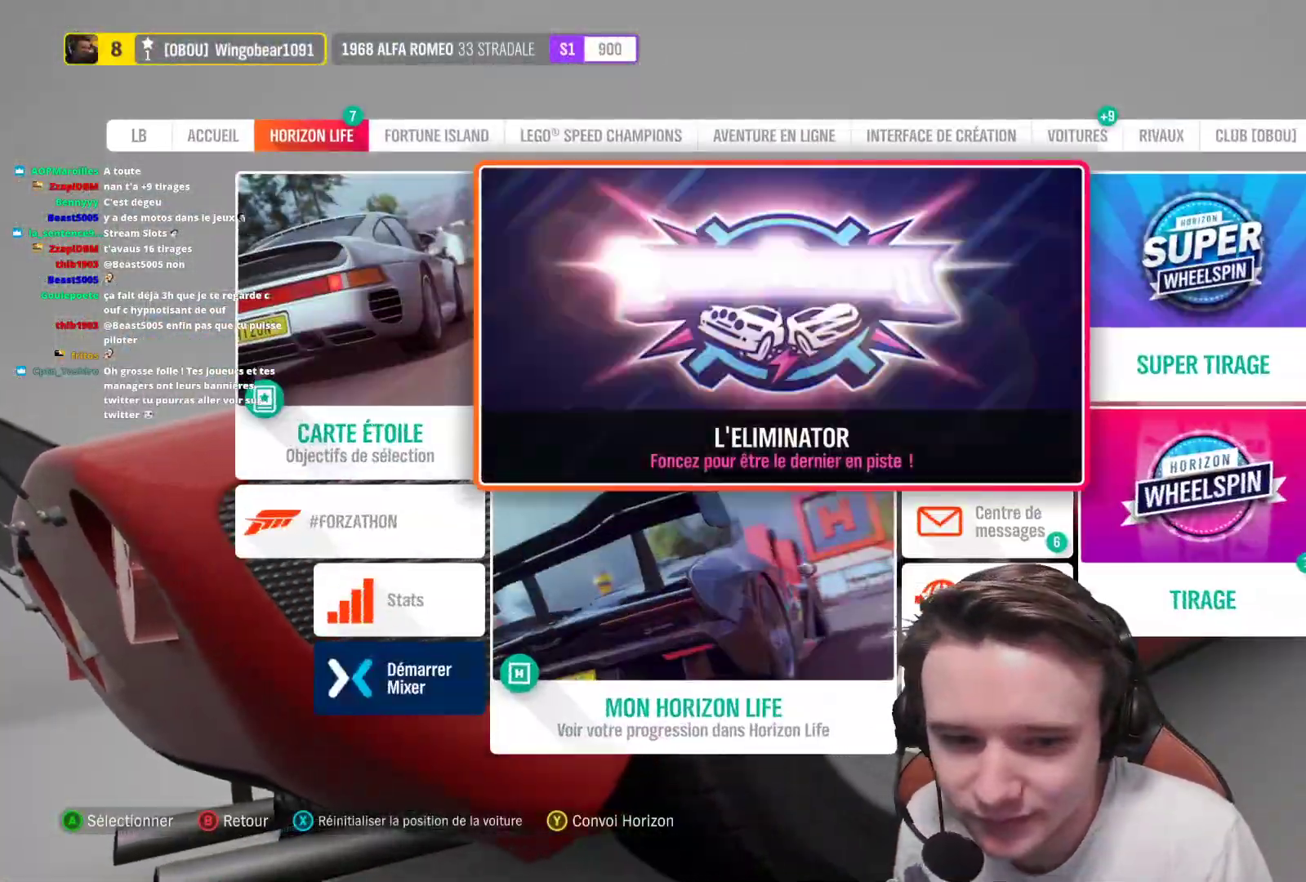
{"buttons": ["DPAD_RIGHT"], "left_stick": "center", "right_stick": "center", "events": [[450, "DPAD_RIGHT", "down"]]}
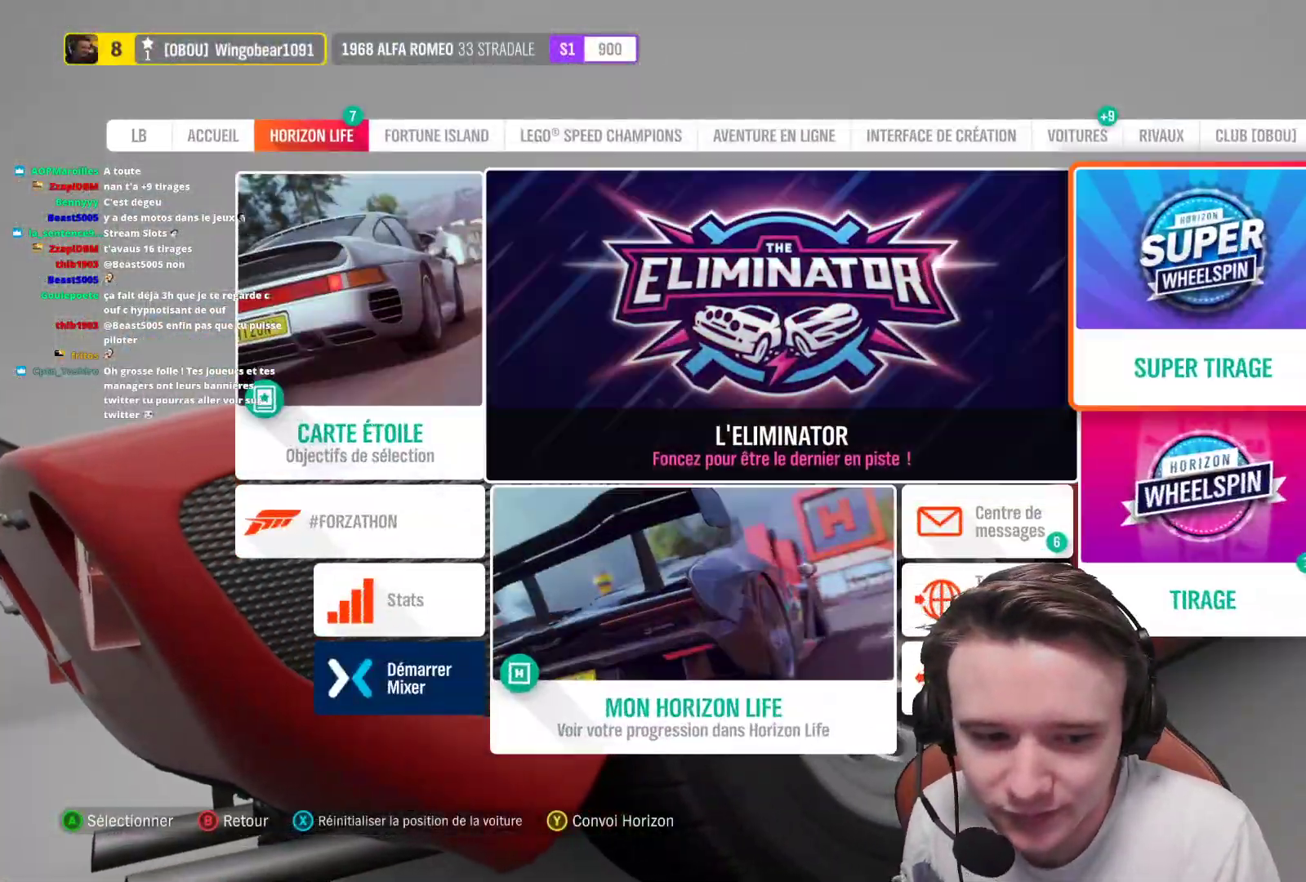
{"buttons": ["A"], "left_stick": "center", "right_stick": "center", "events": [[33, "DPAD_RIGHT", "up"], [250, "DPAD_LEFT", "down"], [333, "DPAD_LEFT", "up"], [483, "A", "down"]]}
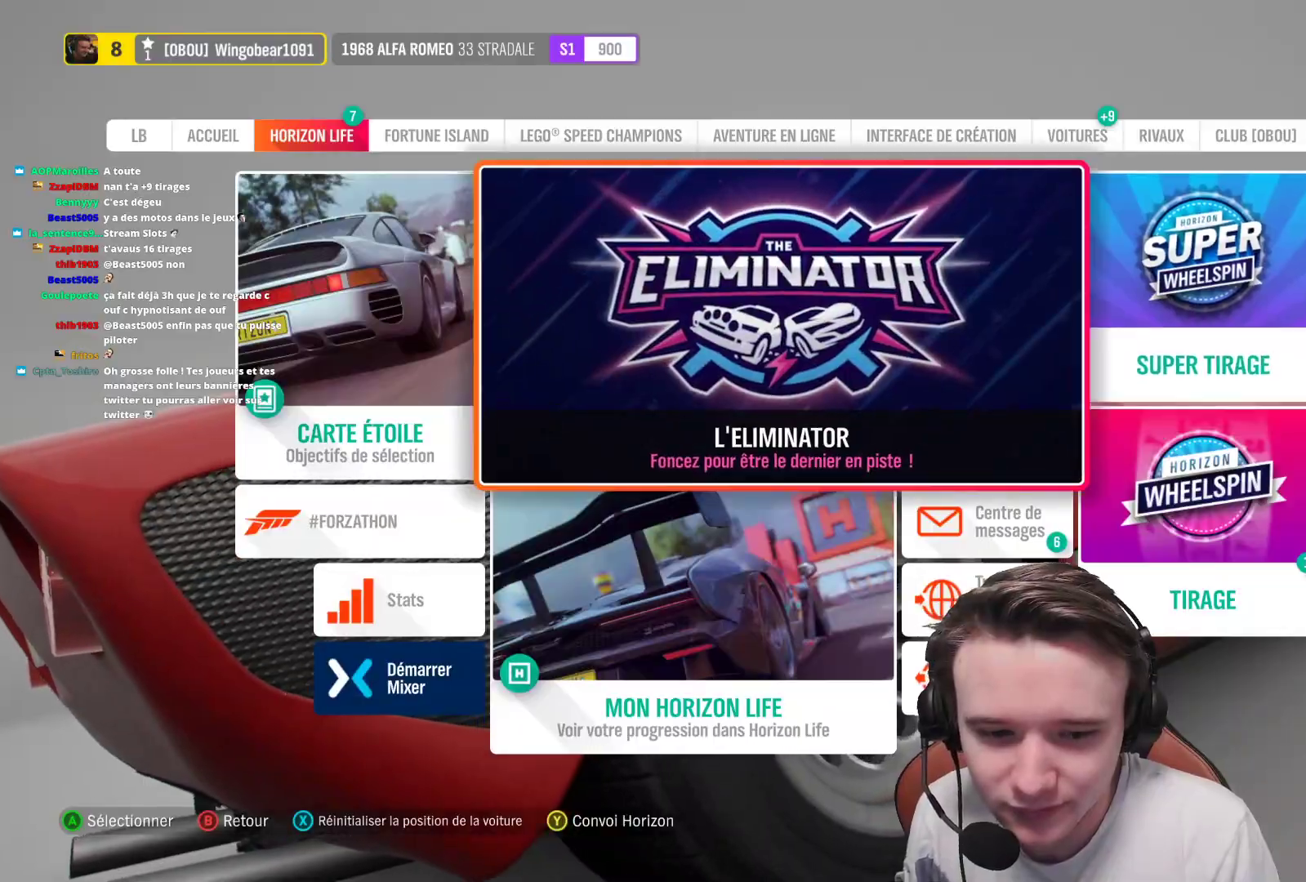
{"buttons": [], "left_stick": "center", "right_stick": "center", "events": [[67, "A", "up"]]}